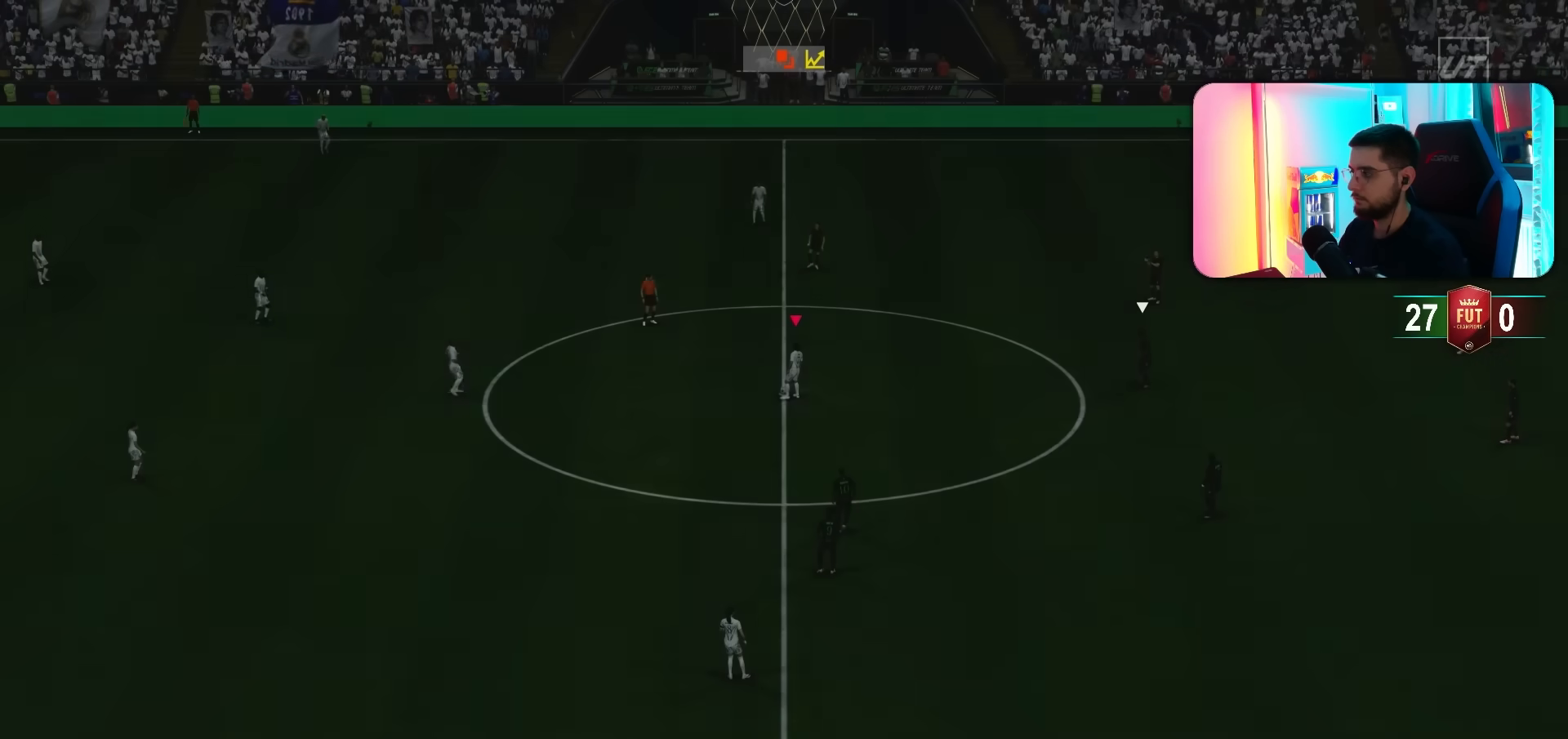
Gameplay with a controller (PlayStation layout); each line is a JSON object with the inputs held at the frame after it (dt_ms = milliseconds from this image to that frame). "events" lists button and stick changes between this image and that frame as [ms after this image, input, new state], when the widget could be followed in between. Not read: L3 R3.
{"dt_ms": 500, "buttons": [], "left_stick": "center", "right_stick": "center", "events": [[50, "CROSS", "down"], [117, "CROSS", "up"], [117, "left_stick", "left"], [183, "CROSS", "down"], [267, "CROSS", "up"], [367, "left_stick", "up-right"], [433, "left_stick", "center"]]}
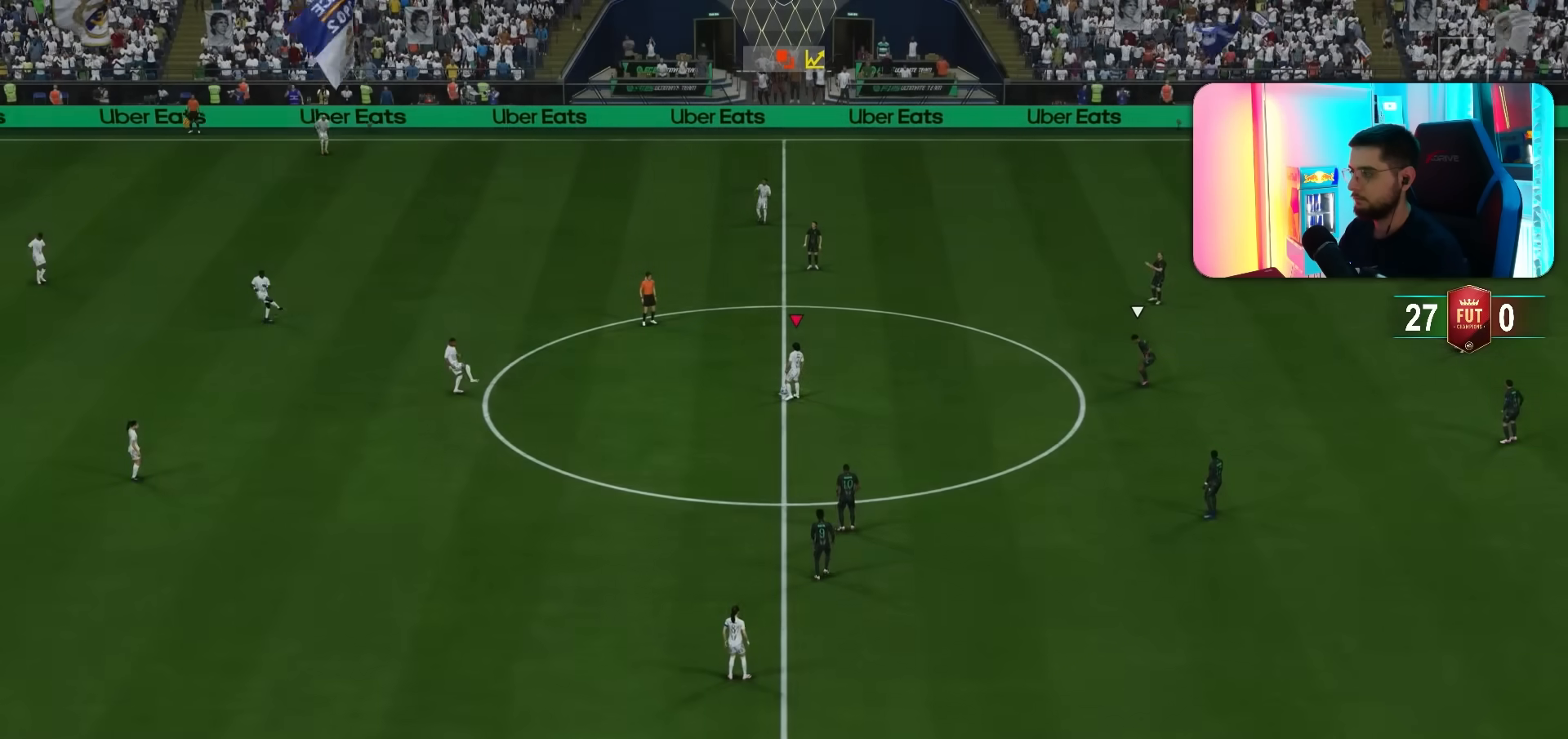
{"dt_ms": 500, "buttons": ["CROSS"], "left_stick": "left", "right_stick": "center", "events": [[183, "CROSS", "down"], [217, "left_stick", "left"], [250, "CROSS", "up"], [317, "CROSS", "down"], [383, "CROSS", "up"], [467, "CROSS", "down"]]}
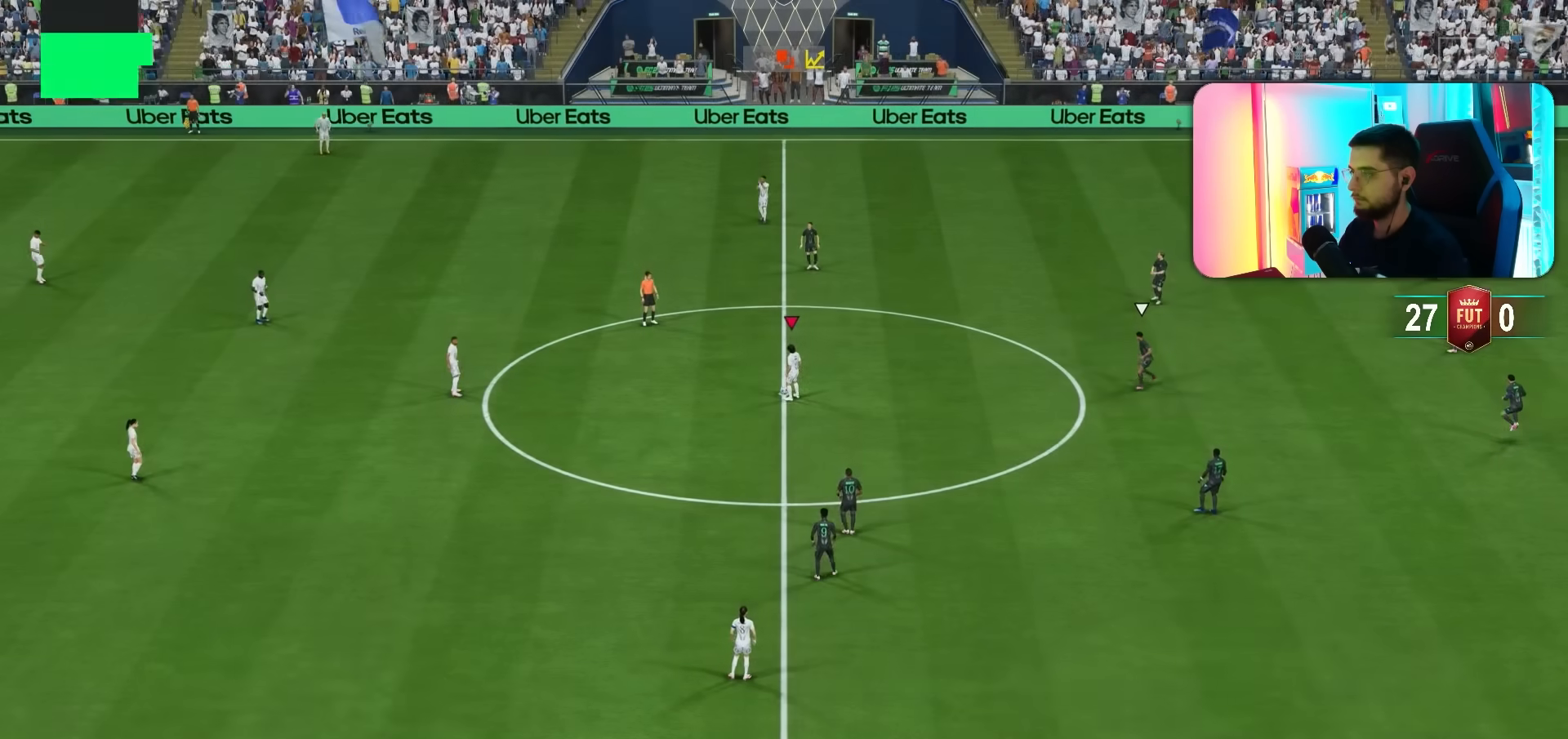
{"dt_ms": 500, "buttons": [], "left_stick": "left", "right_stick": "center", "events": [[33, "CROSS", "up"], [200, "left_stick", "center"], [467, "left_stick", "left"]]}
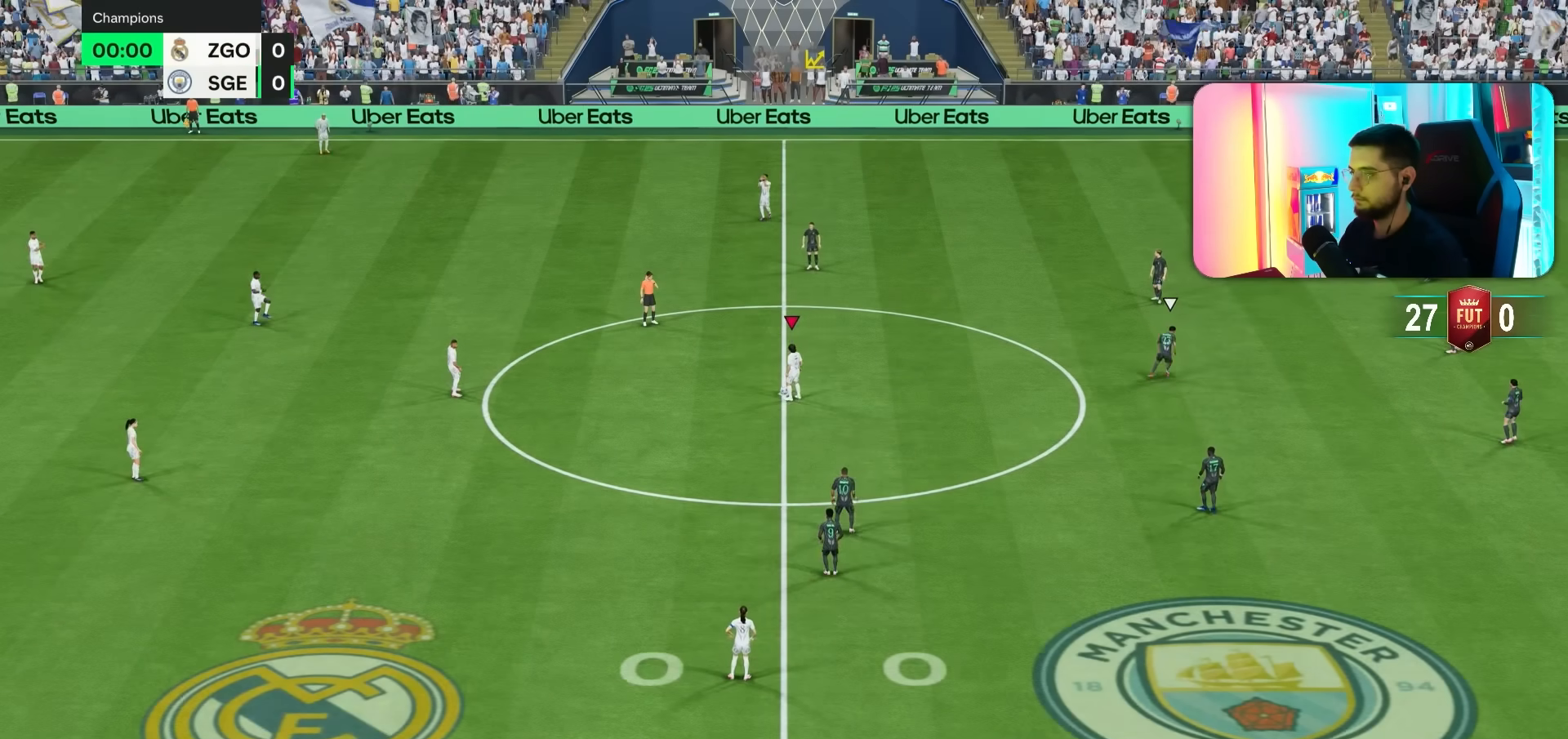
{"dt_ms": 500, "buttons": [], "left_stick": "center", "right_stick": "center", "events": [[433, "left_stick", "center"]]}
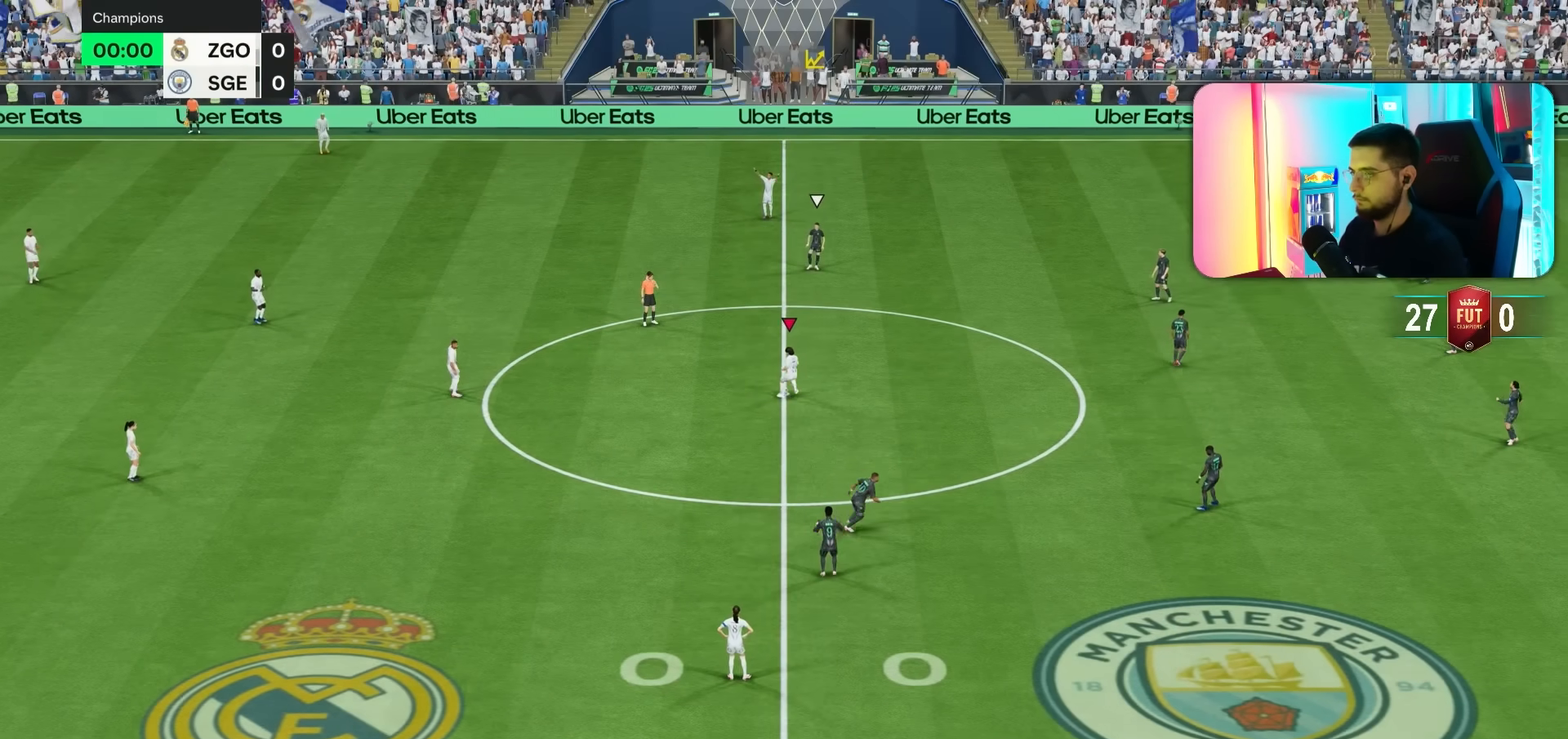
{"dt_ms": 1000, "buttons": [], "left_stick": "up-right", "right_stick": "center"}
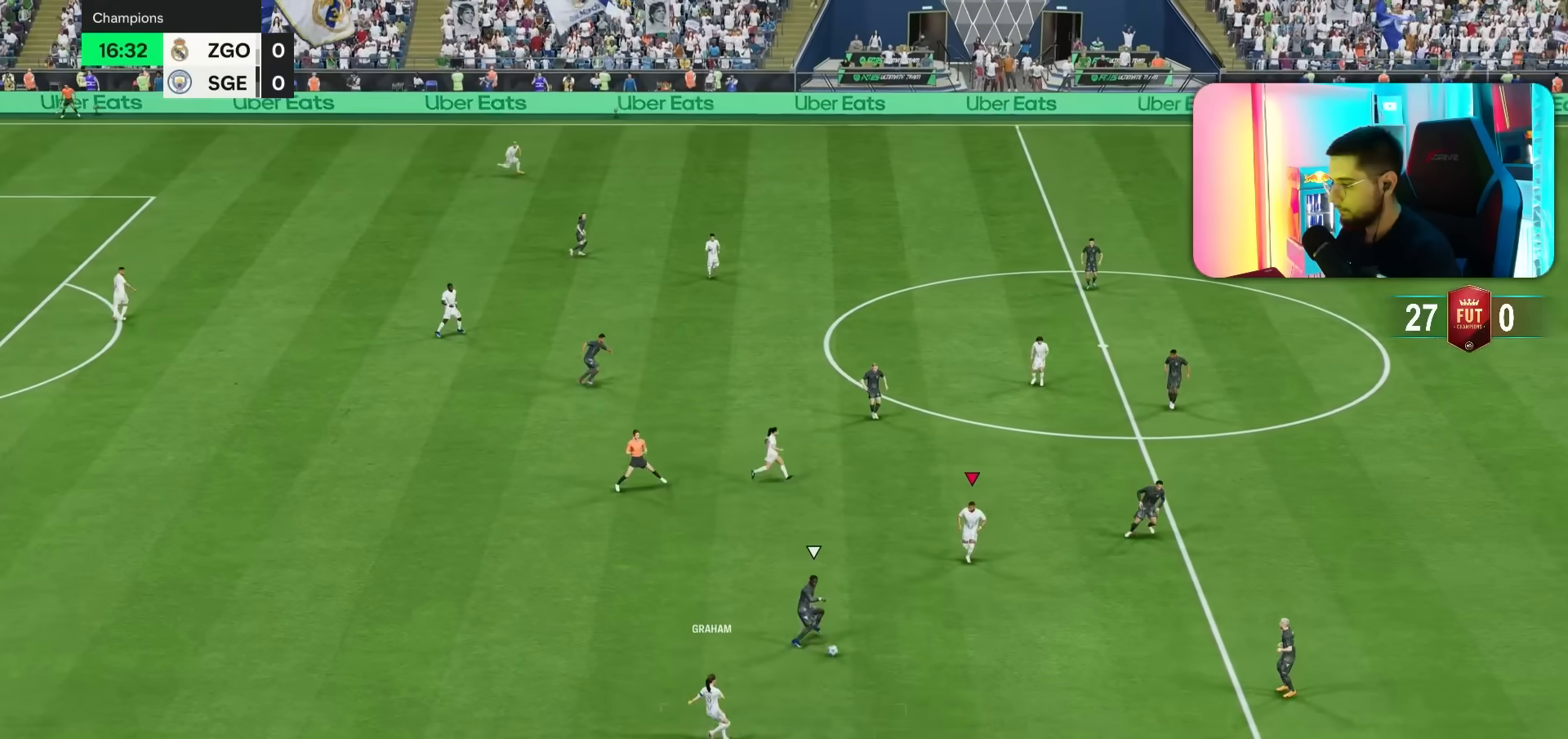
{"dt_ms": 500, "buttons": [], "left_stick": "left", "right_stick": "center", "events": [[167, "left_stick", "up-left"], [333, "left_stick", "down-left"], [500, "left_stick", "left"]]}
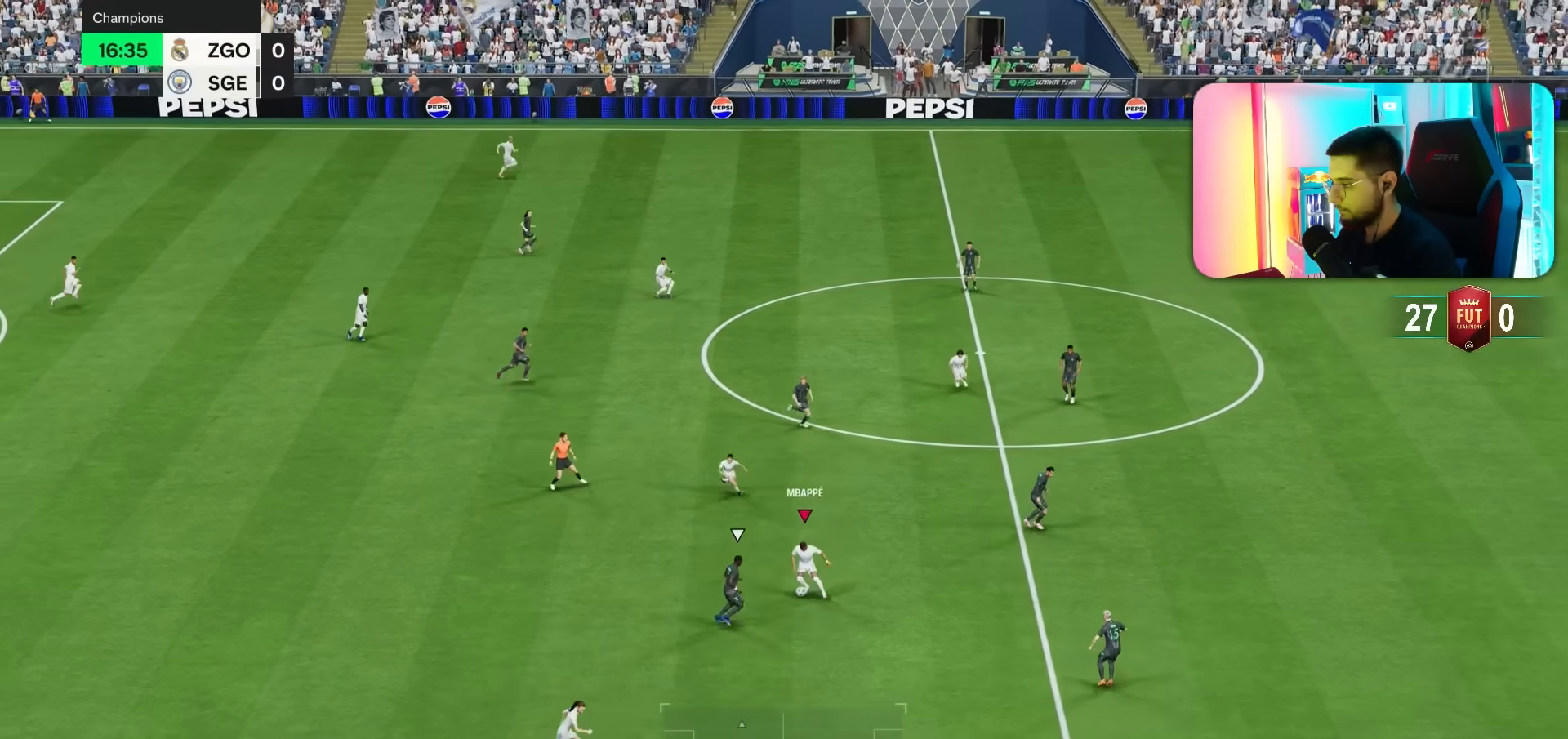
{"dt_ms": 500, "buttons": [], "left_stick": "up", "right_stick": "center", "events": [[100, "left_stick", "up"]]}
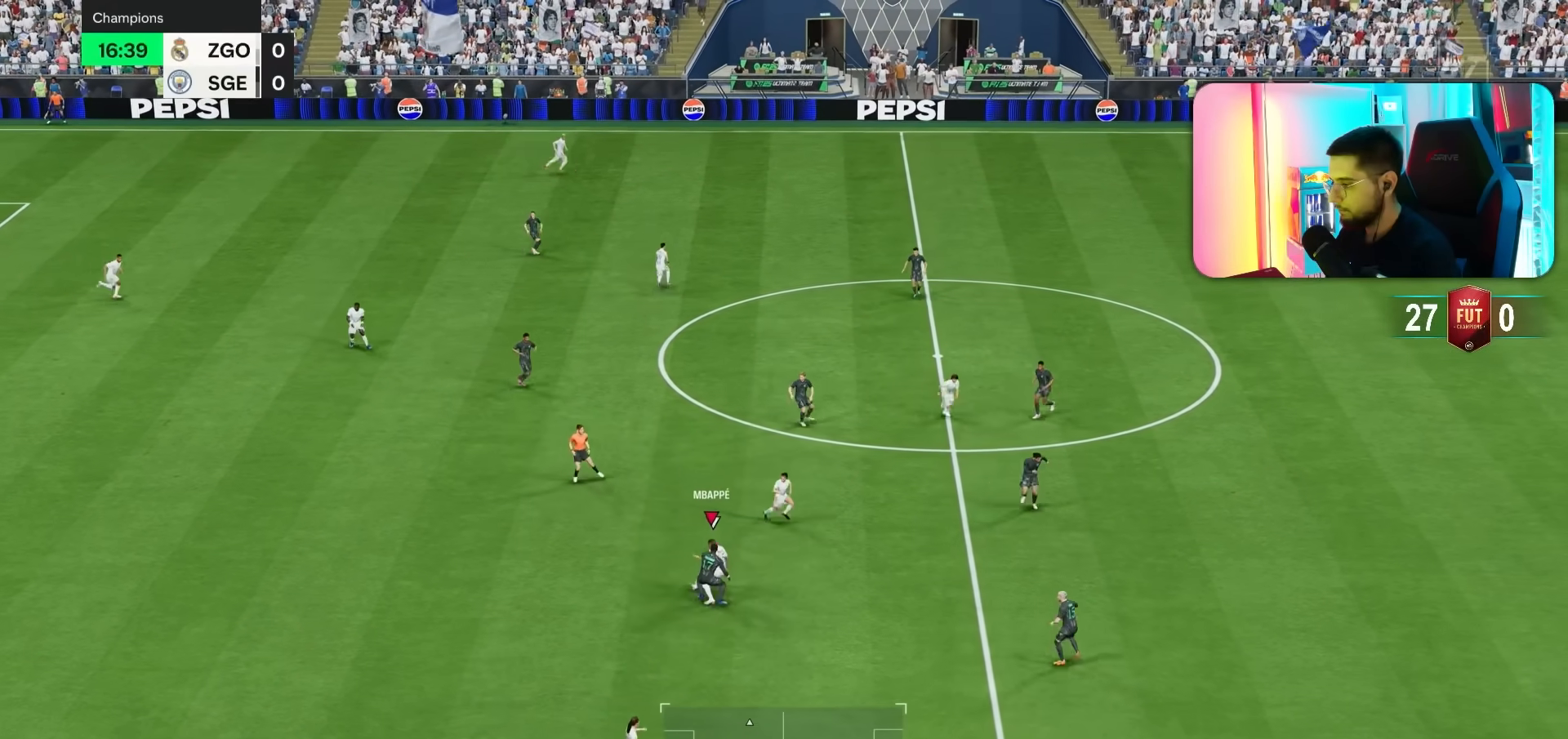
{"dt_ms": 500, "buttons": [], "left_stick": "up", "right_stick": "center", "events": []}
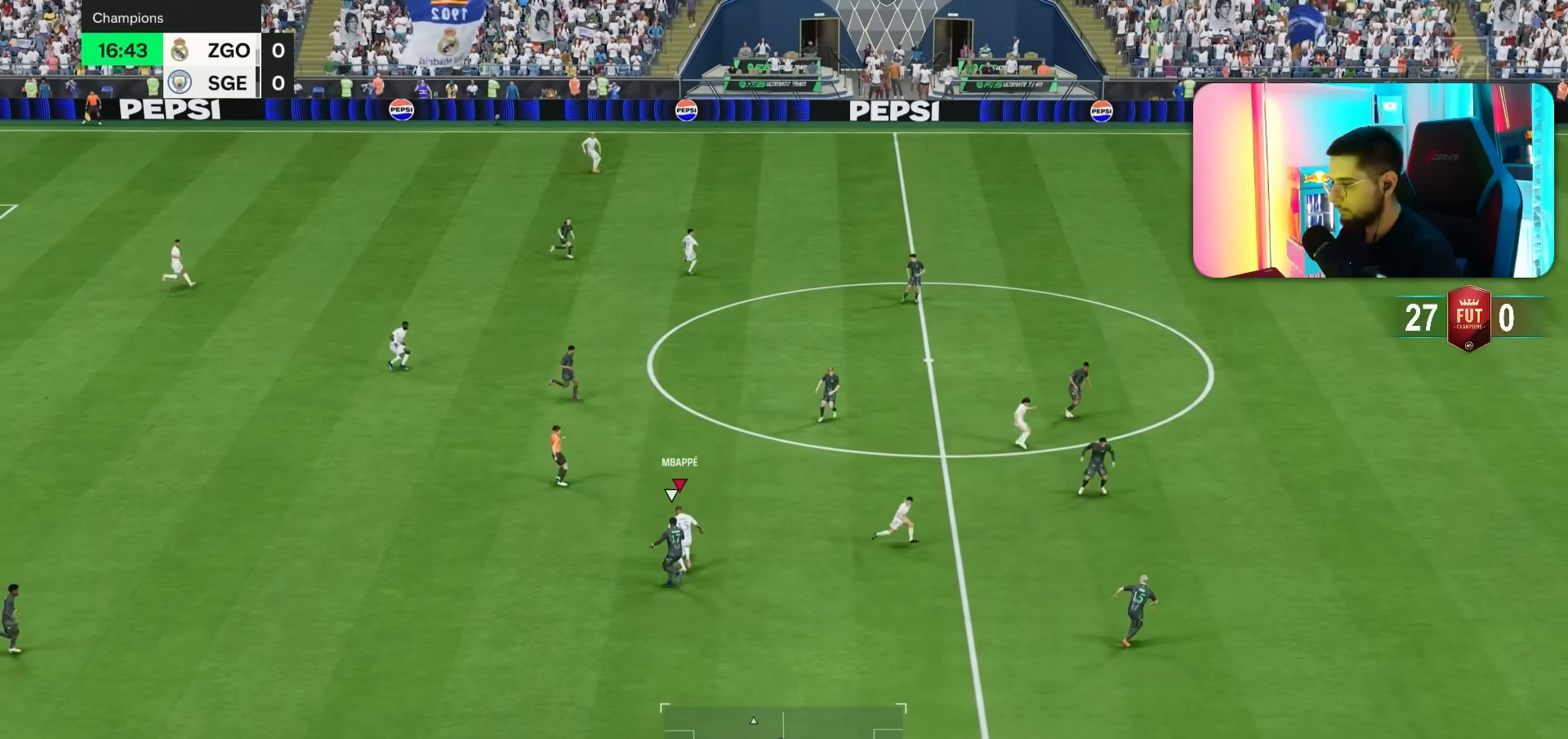
{"dt_ms": 500, "buttons": ["R2"], "left_stick": "up-right", "right_stick": "center", "events": [[83, "R2", "down"], [150, "left_stick", "up-right"]]}
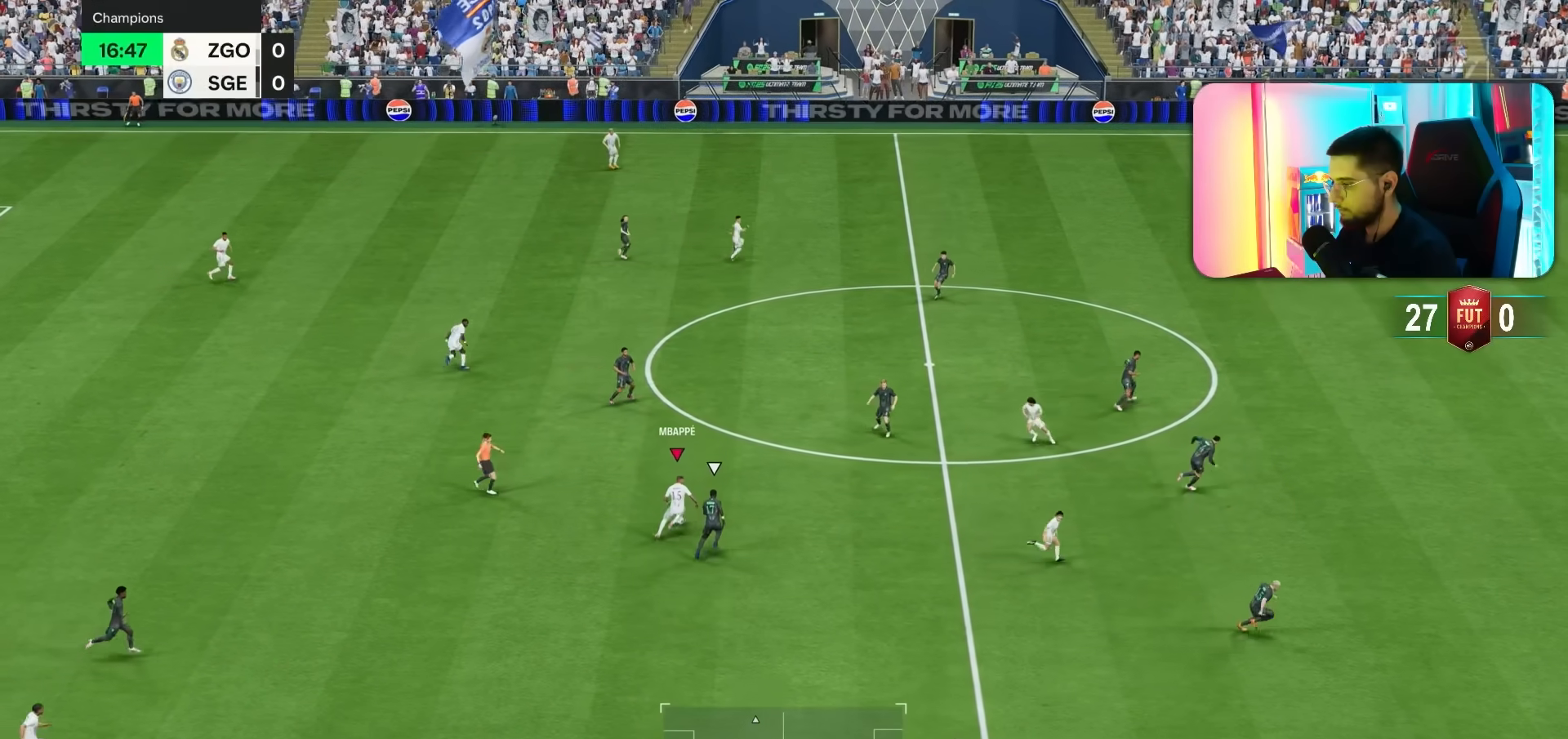
{"dt_ms": 500, "buttons": [], "left_stick": "down-right", "right_stick": "center"}
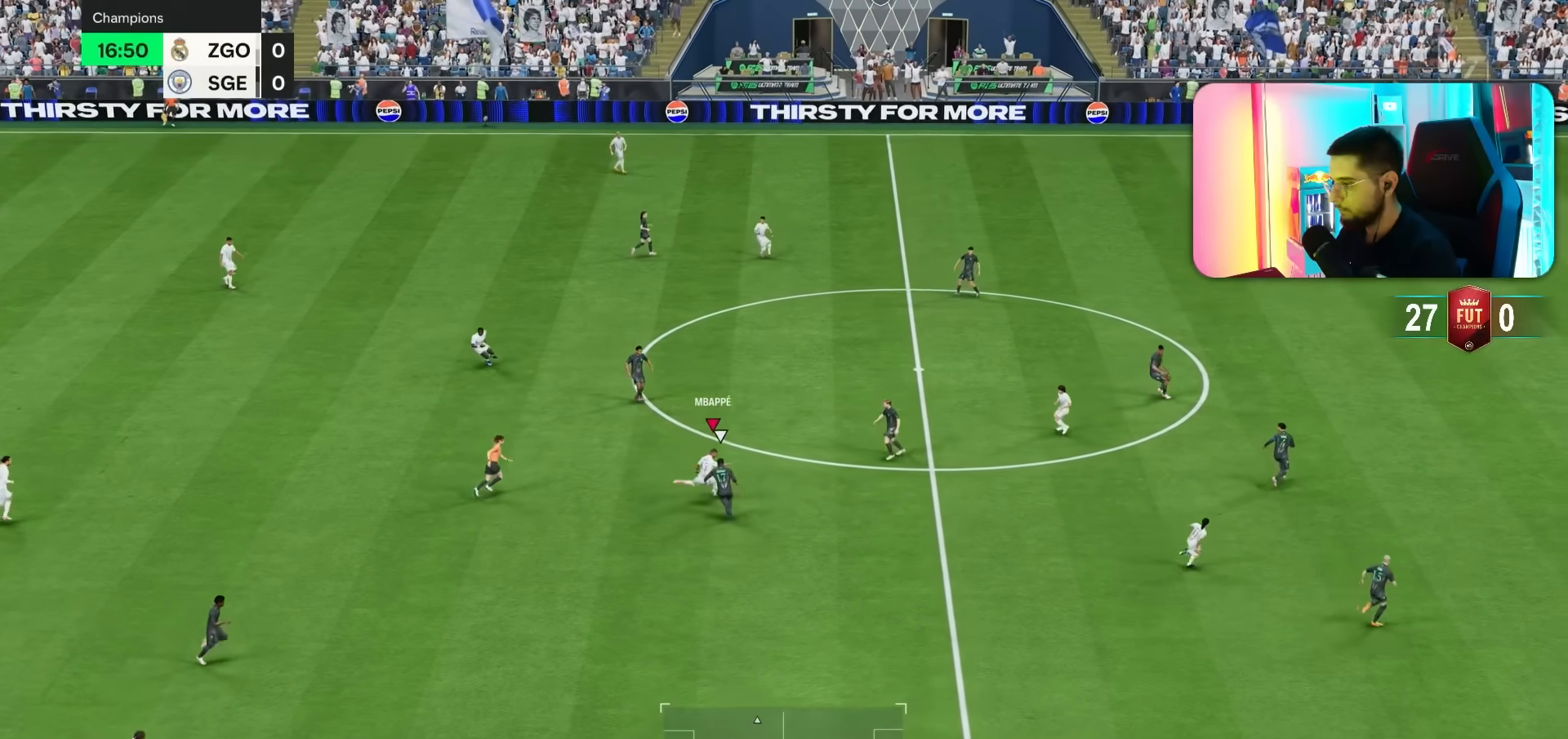
{"dt_ms": 500, "buttons": [], "left_stick": "down-right", "right_stick": "center", "events": []}
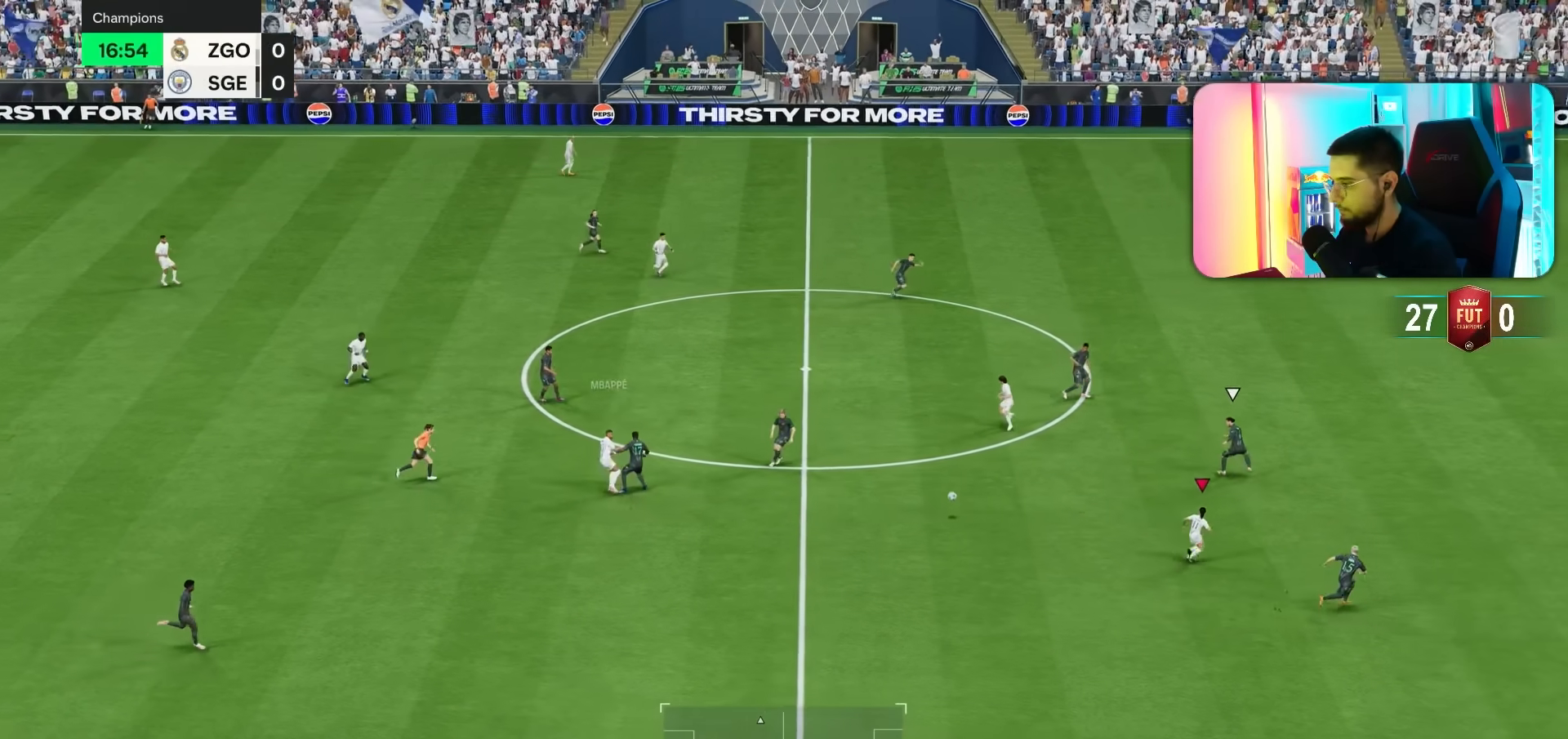
{"dt_ms": 500, "buttons": [], "left_stick": "down", "right_stick": "center", "events": [[83, "left_stick", "down"], [150, "L1", "down"], [250, "L1", "up"]]}
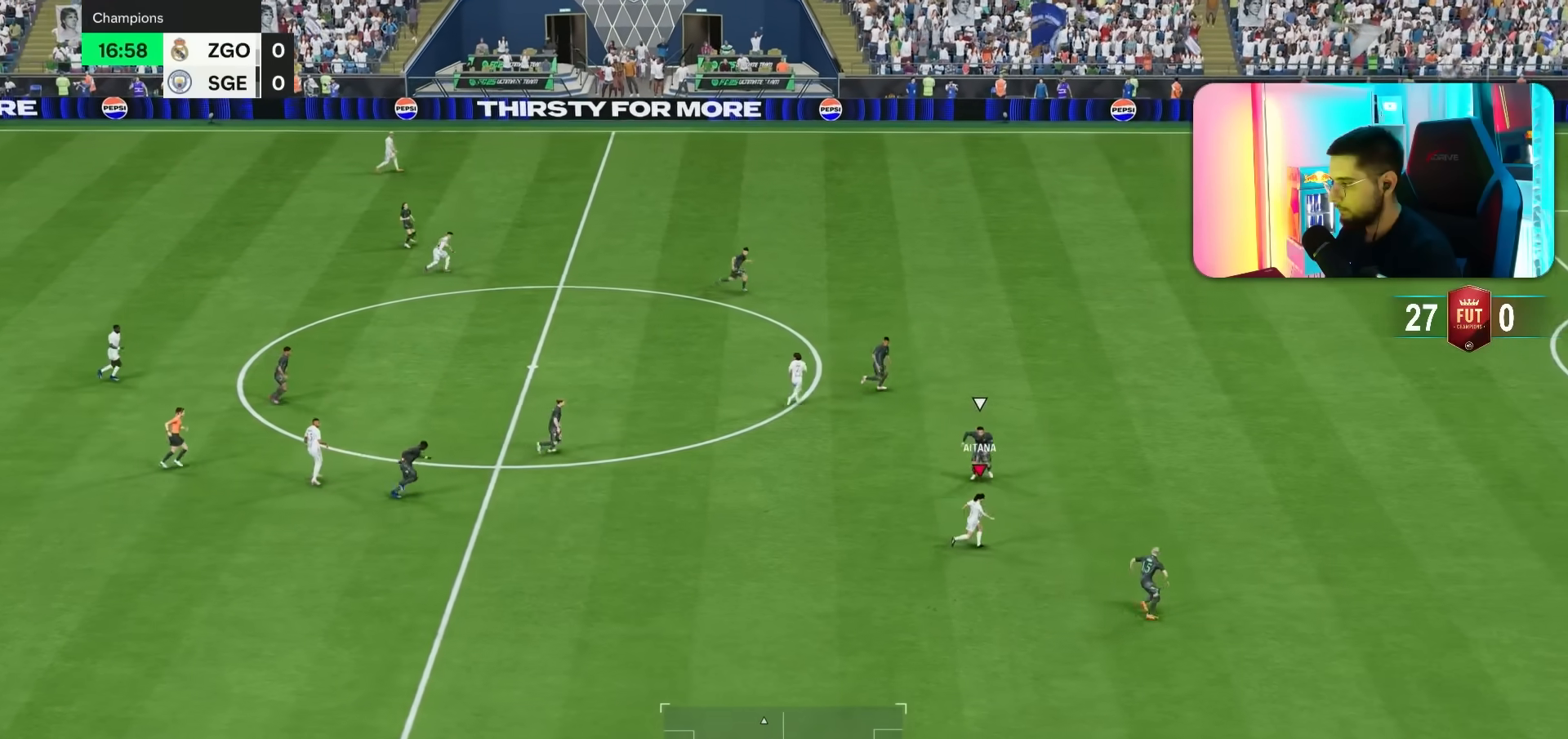
{"dt_ms": 500, "buttons": [], "left_stick": "down", "right_stick": "center", "events": []}
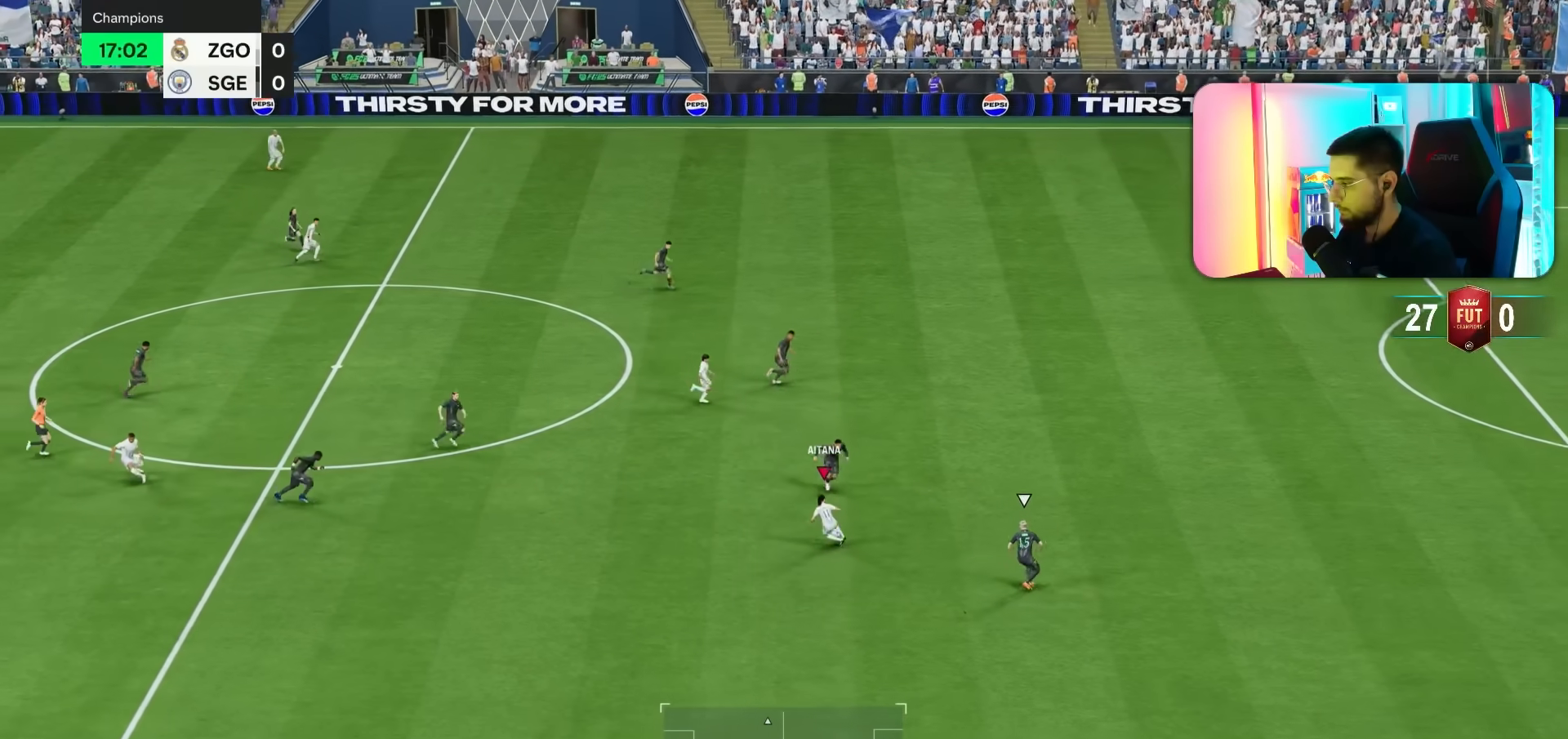
{"dt_ms": 500, "buttons": [], "left_stick": "down", "right_stick": "center", "events": []}
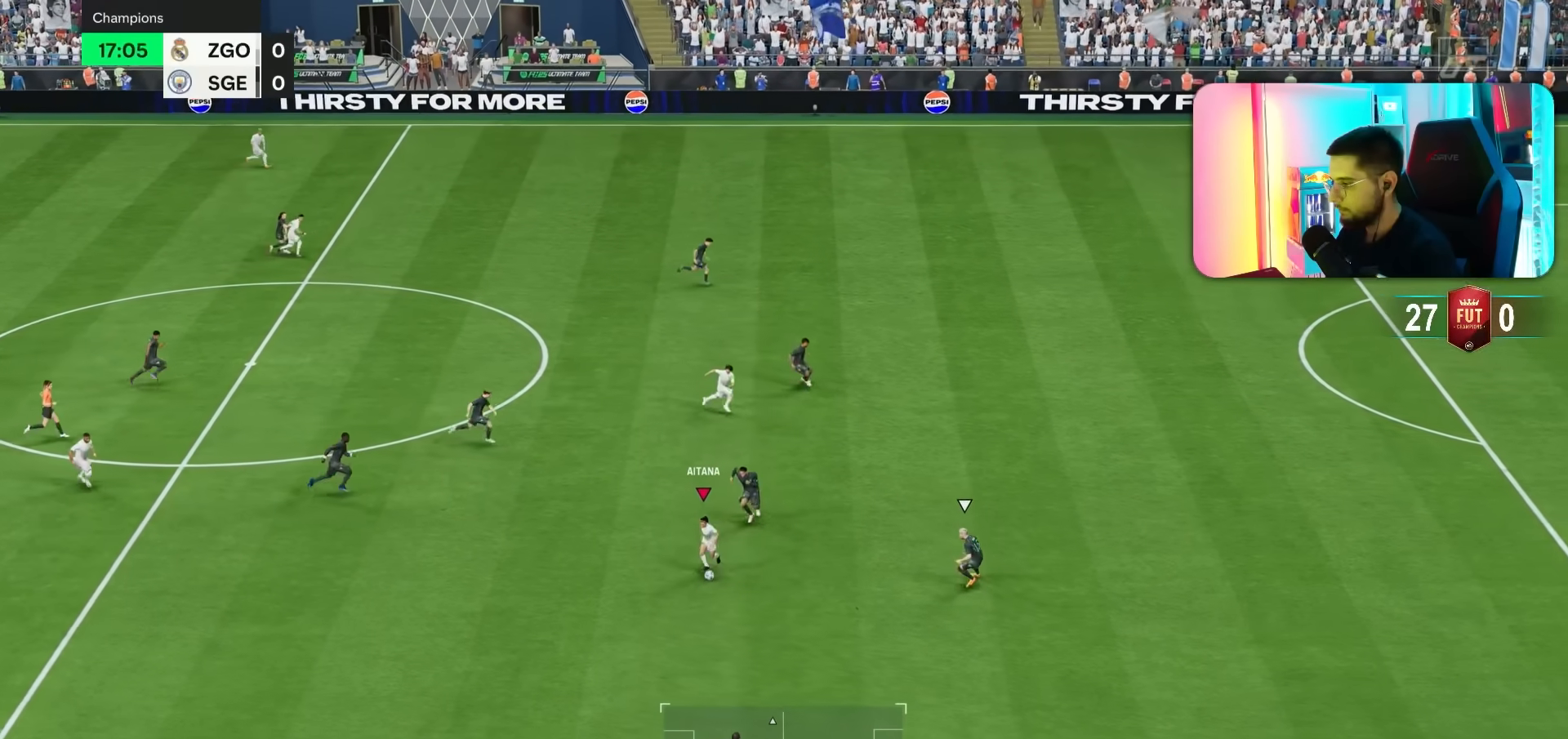
{"dt_ms": 500, "buttons": [], "left_stick": "down-right", "right_stick": "center", "events": [[50, "TRIANGLE", "down"], [50, "left_stick", "down-right"], [317, "TRIANGLE", "up"]]}
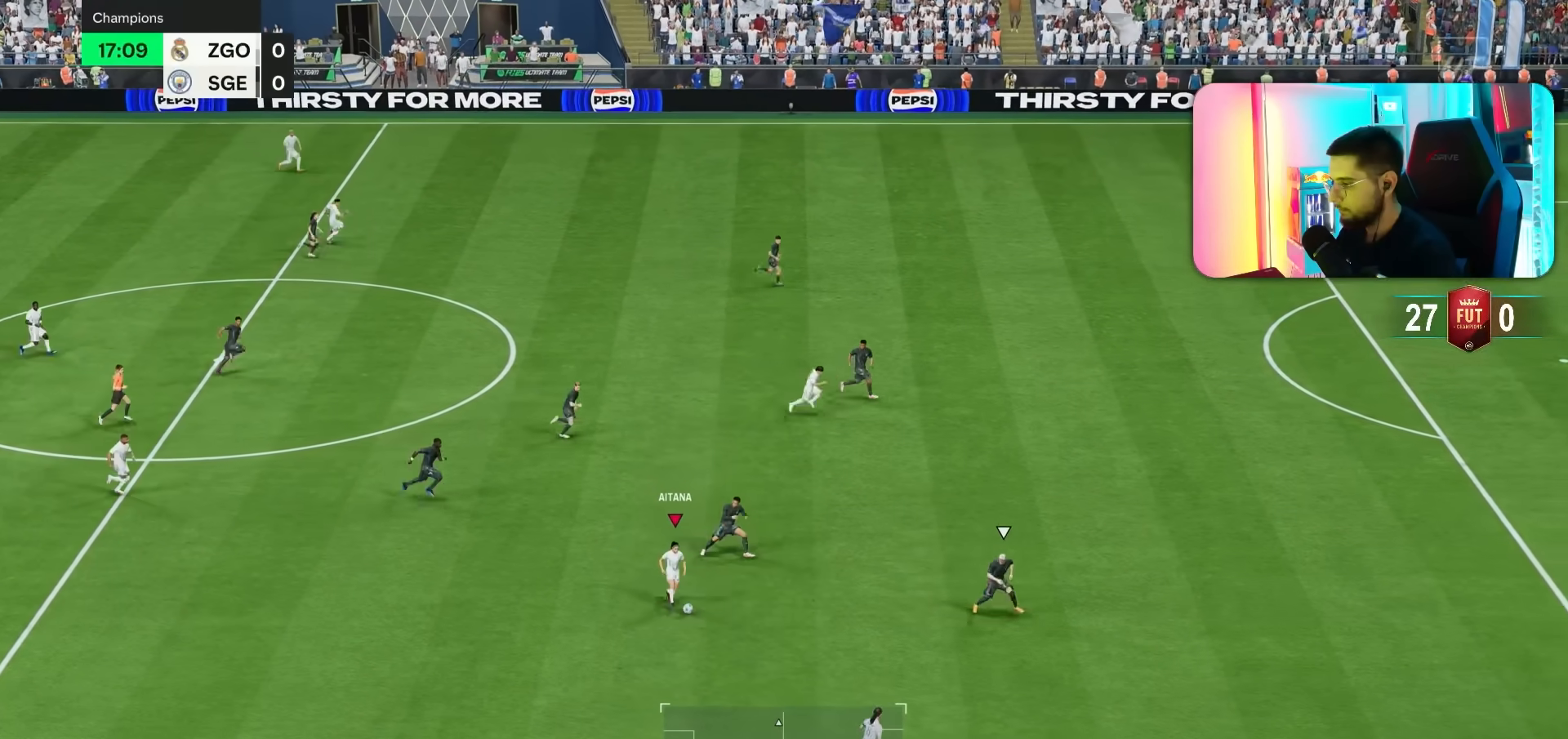
{"dt_ms": 500, "buttons": ["R1"], "left_stick": "down-right", "right_stick": "center", "events": [[400, "R1", "down"]]}
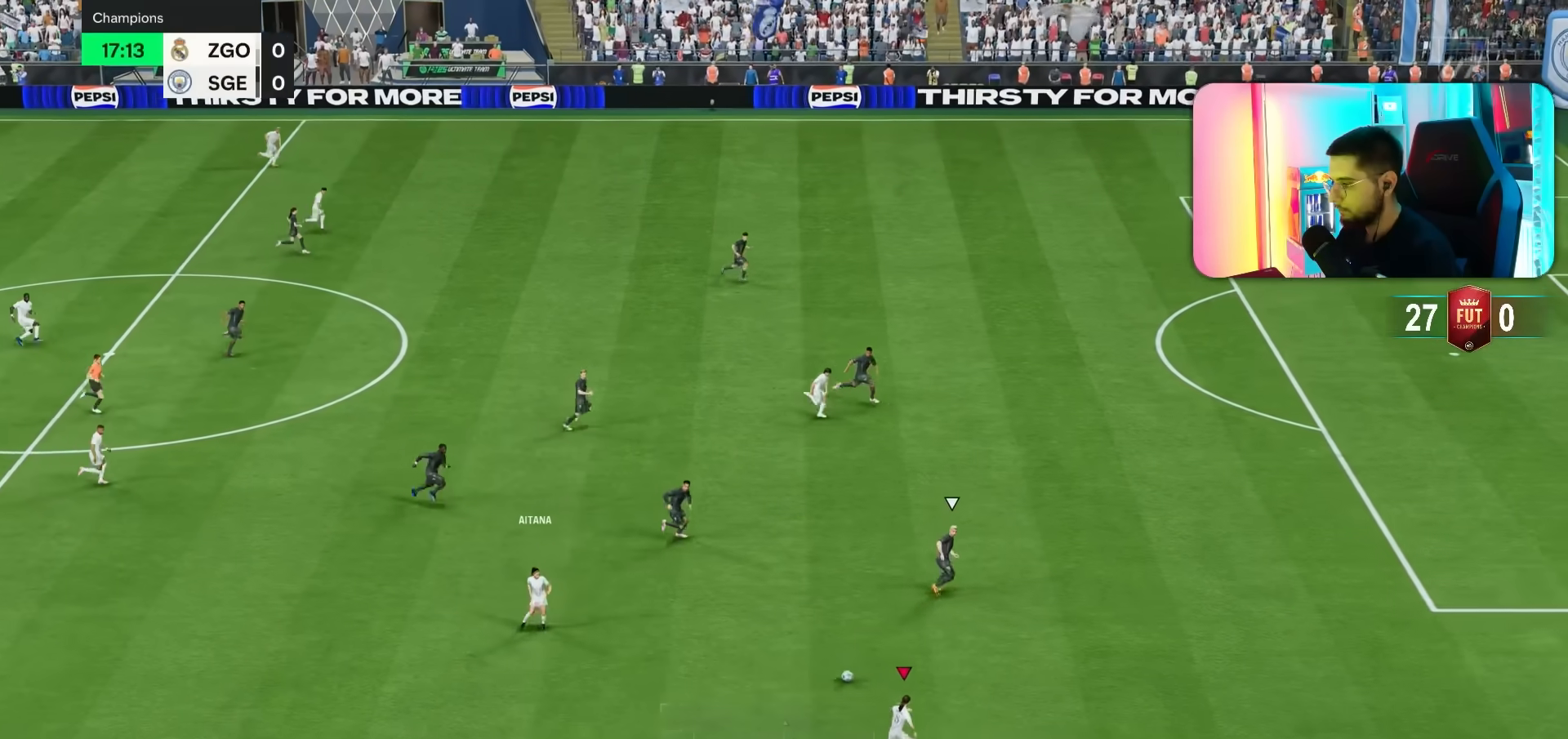
{"dt_ms": 500, "buttons": ["R1"], "left_stick": "right", "right_stick": "center", "events": [[33, "left_stick", "right"]]}
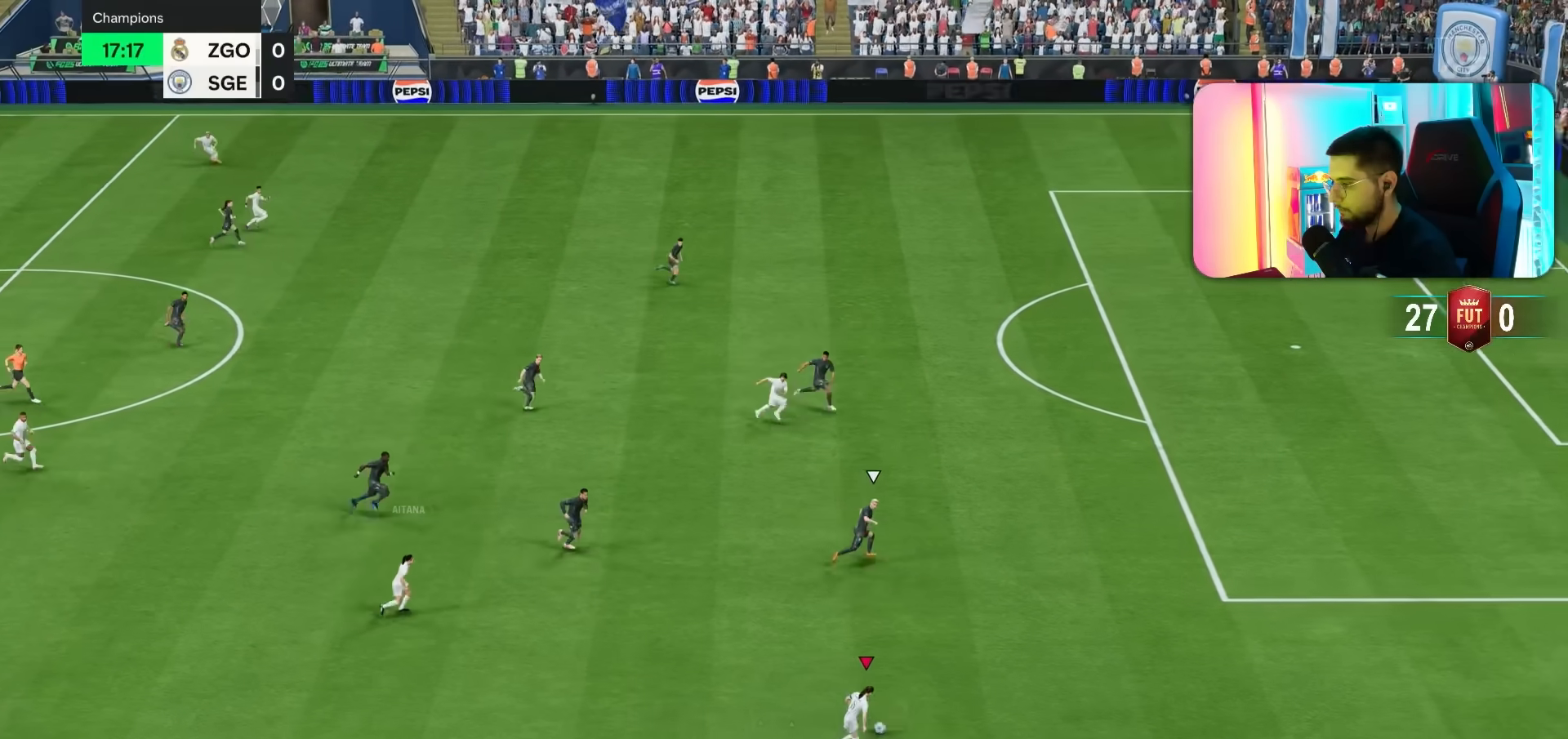
{"dt_ms": 500, "buttons": ["R1"], "left_stick": "right", "right_stick": "center", "events": []}
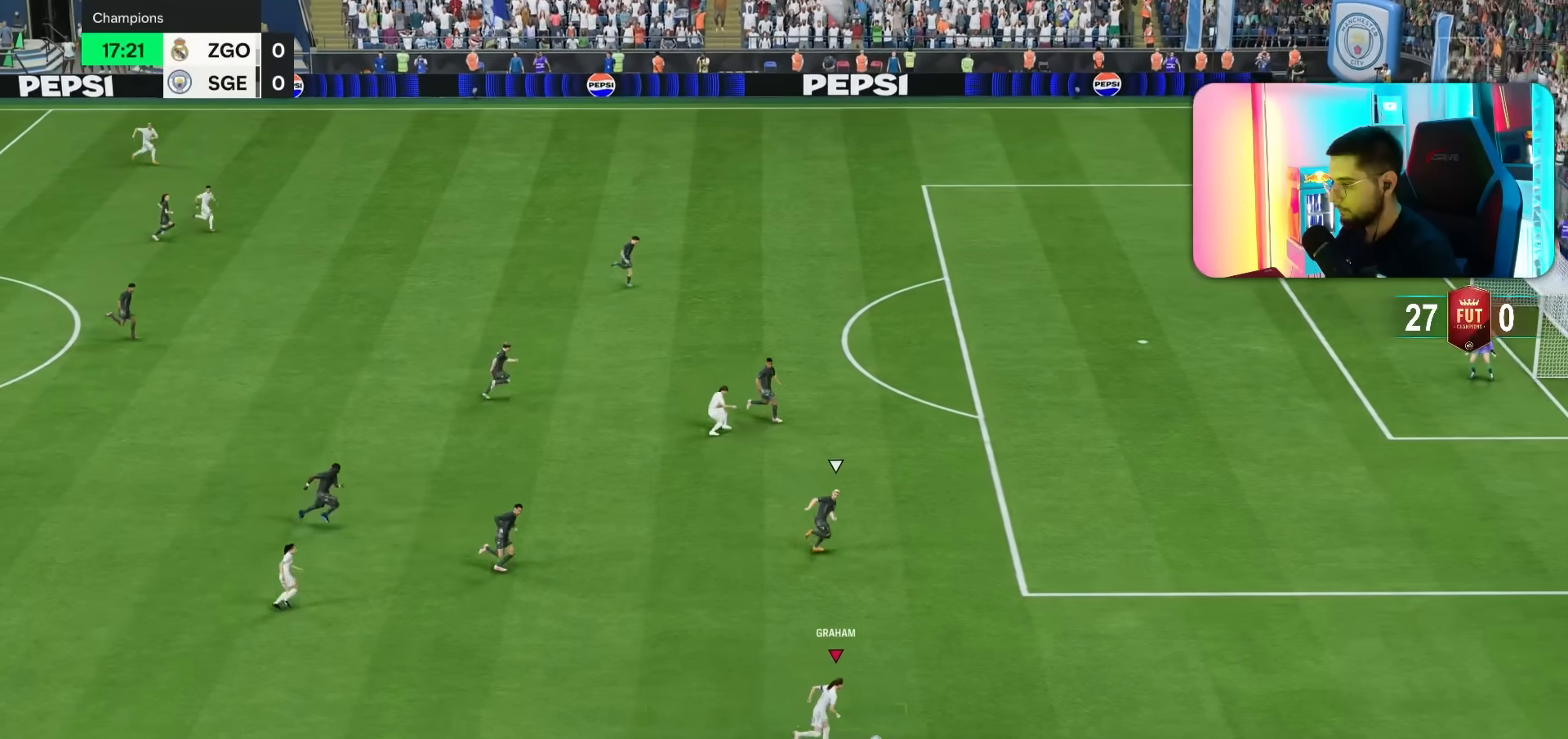
{"dt_ms": 500, "buttons": ["R1"], "left_stick": "right", "right_stick": "center", "events": []}
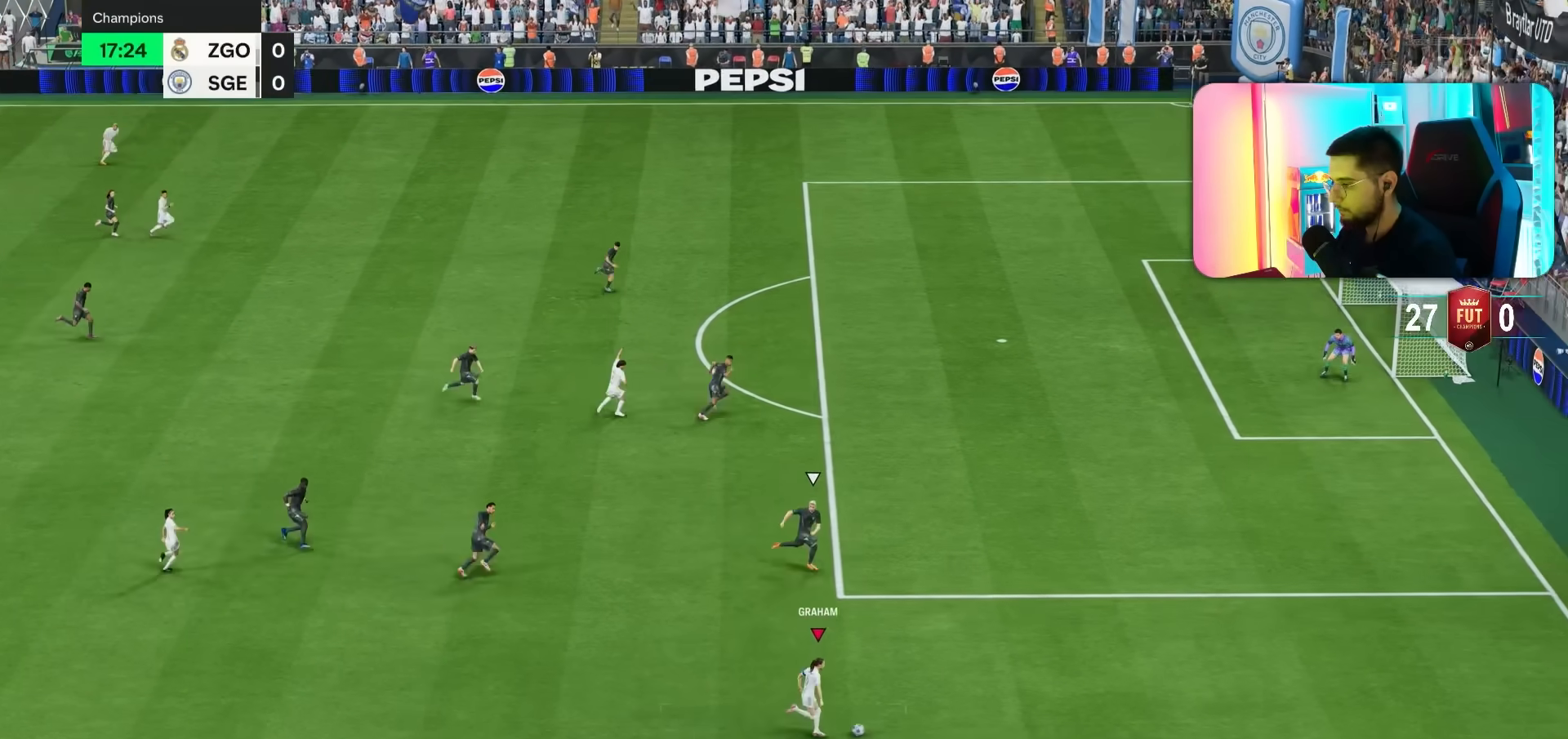
{"dt_ms": 500, "buttons": ["R1"], "left_stick": "right", "right_stick": "center", "events": []}
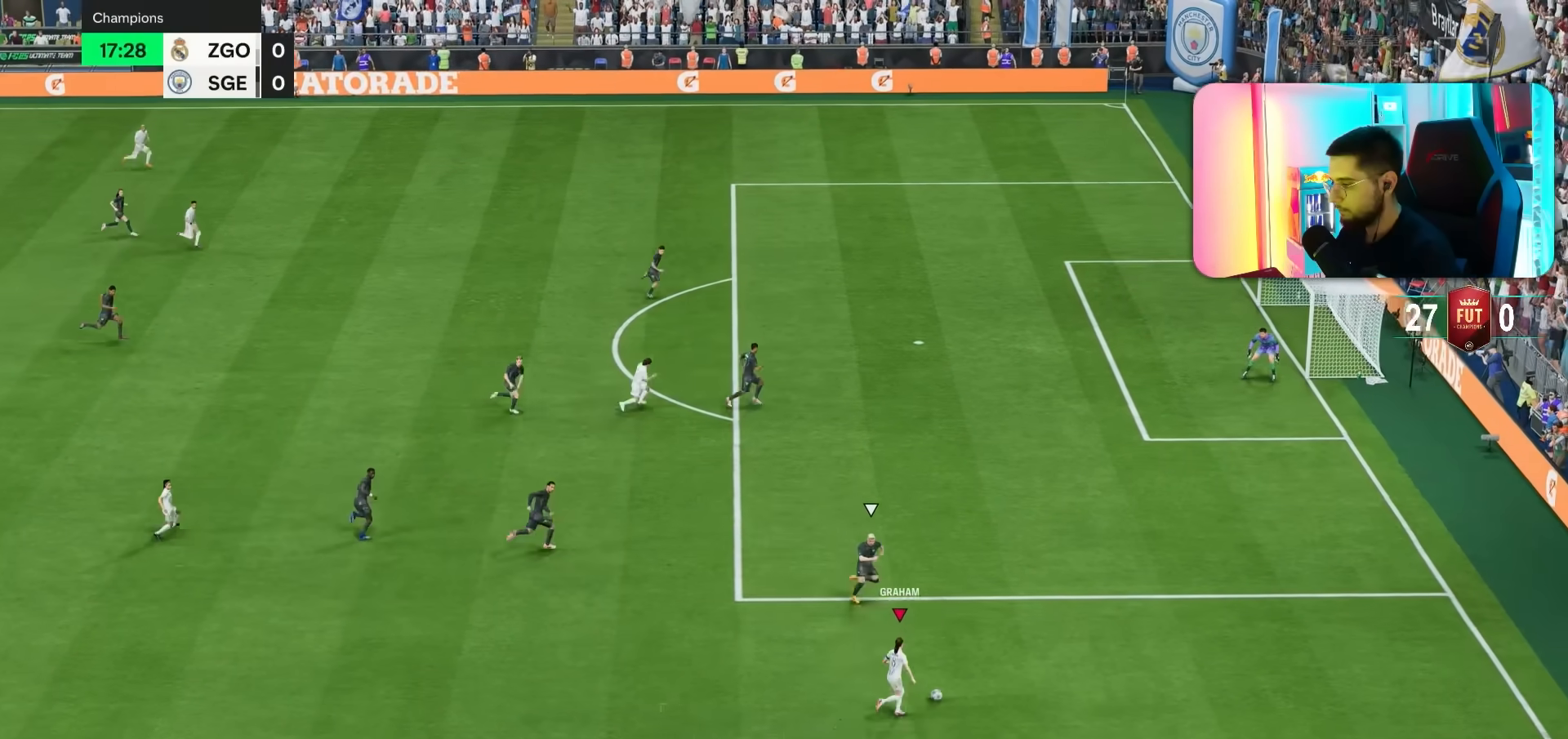
{"dt_ms": 500, "buttons": [], "left_stick": "right", "right_stick": "down-right", "events": [[217, "R1", "up"], [267, "right_stick", "down"], [350, "right_stick", "down-right"]]}
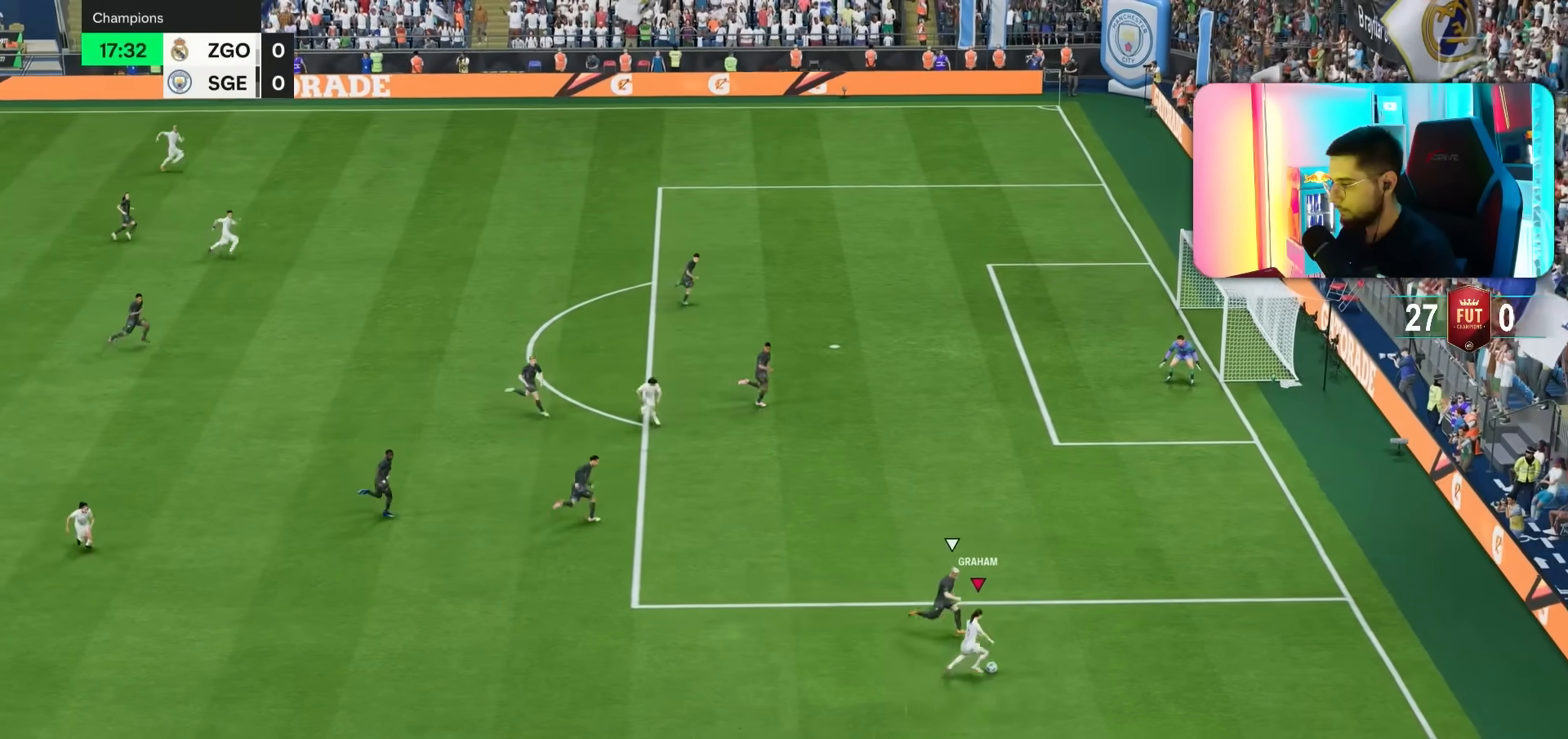
{"dt_ms": 500, "buttons": [], "left_stick": "down", "right_stick": "center", "events": [[233, "right_stick", "center"], [300, "left_stick", "down"]]}
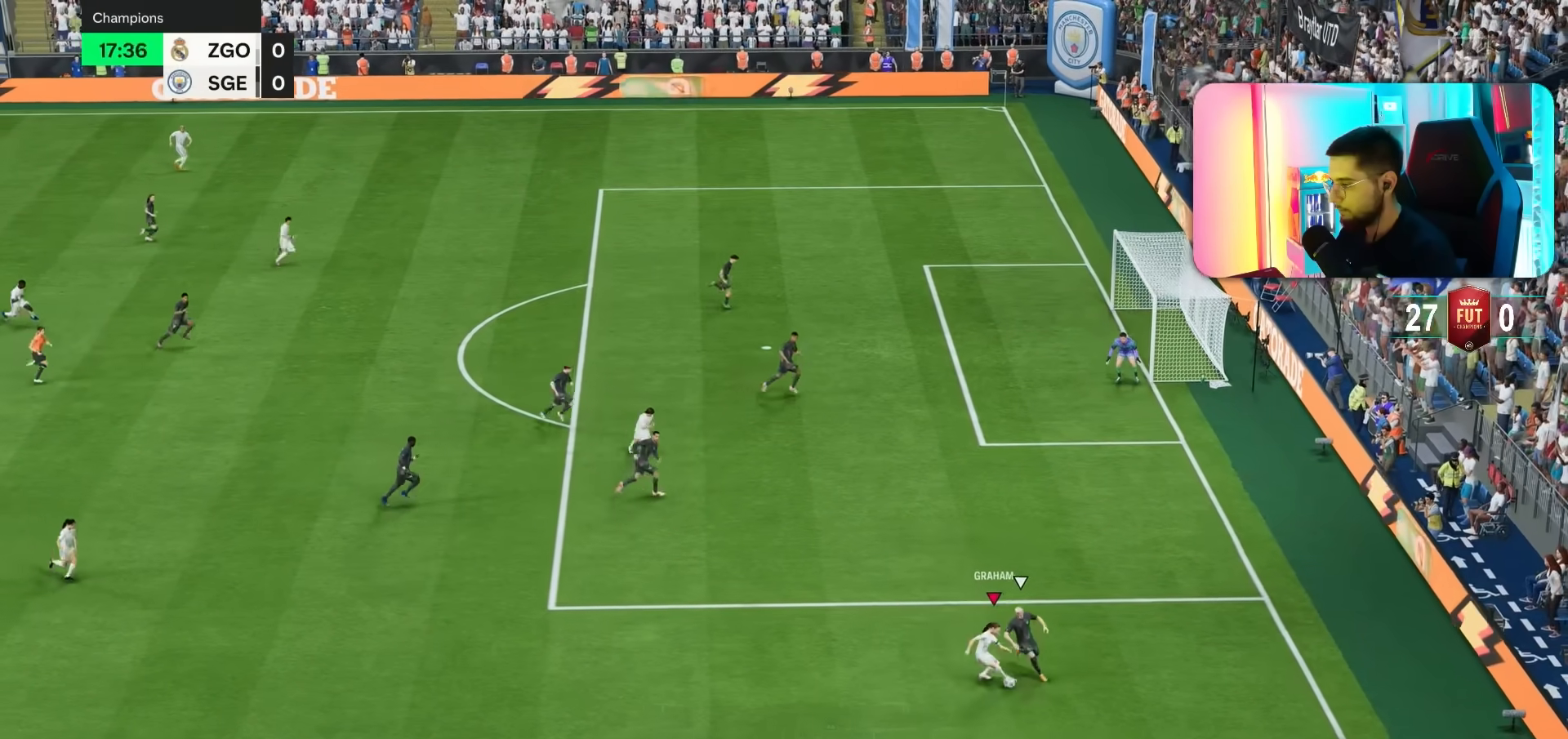
{"dt_ms": 500, "buttons": [], "left_stick": "left", "right_stick": "center", "events": [[233, "left_stick", "down-left"], [417, "left_stick", "left"]]}
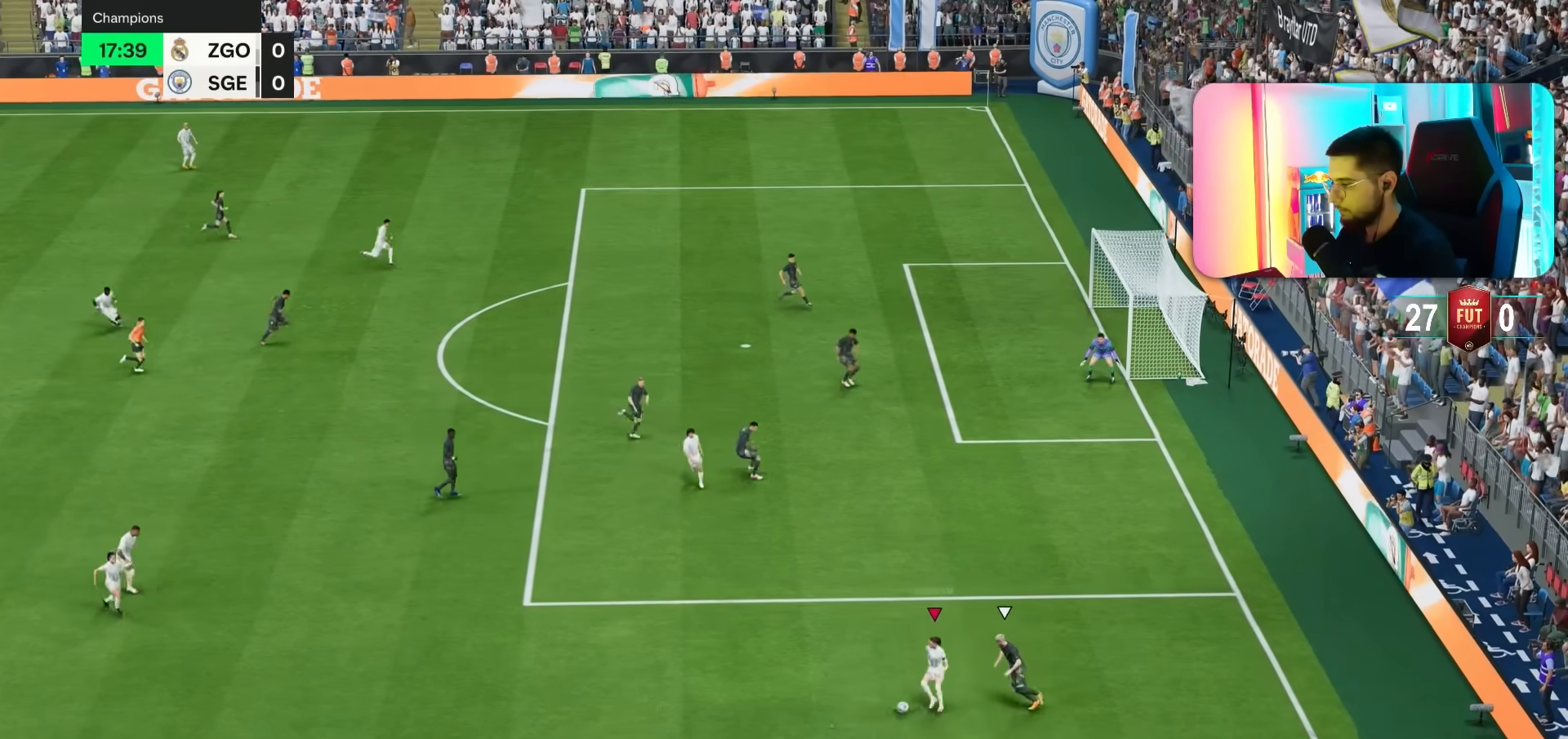
{"dt_ms": 500, "buttons": [], "left_stick": "left", "right_stick": "center", "events": [[133, "CROSS", "down"], [200, "R2", "down"], [267, "CROSS", "up"], [300, "R2", "up"]]}
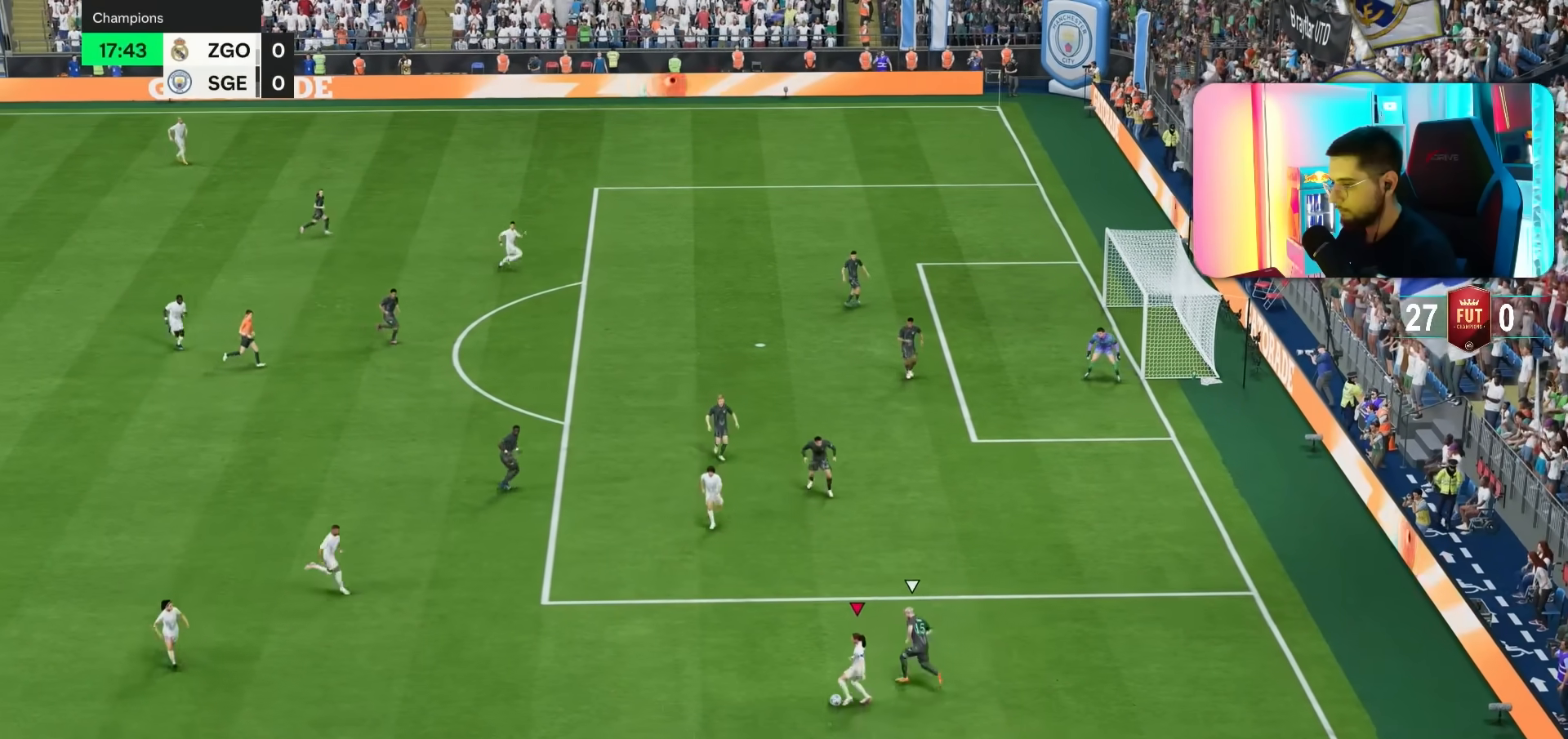
{"dt_ms": 500, "buttons": [], "left_stick": "left", "right_stick": "center", "events": []}
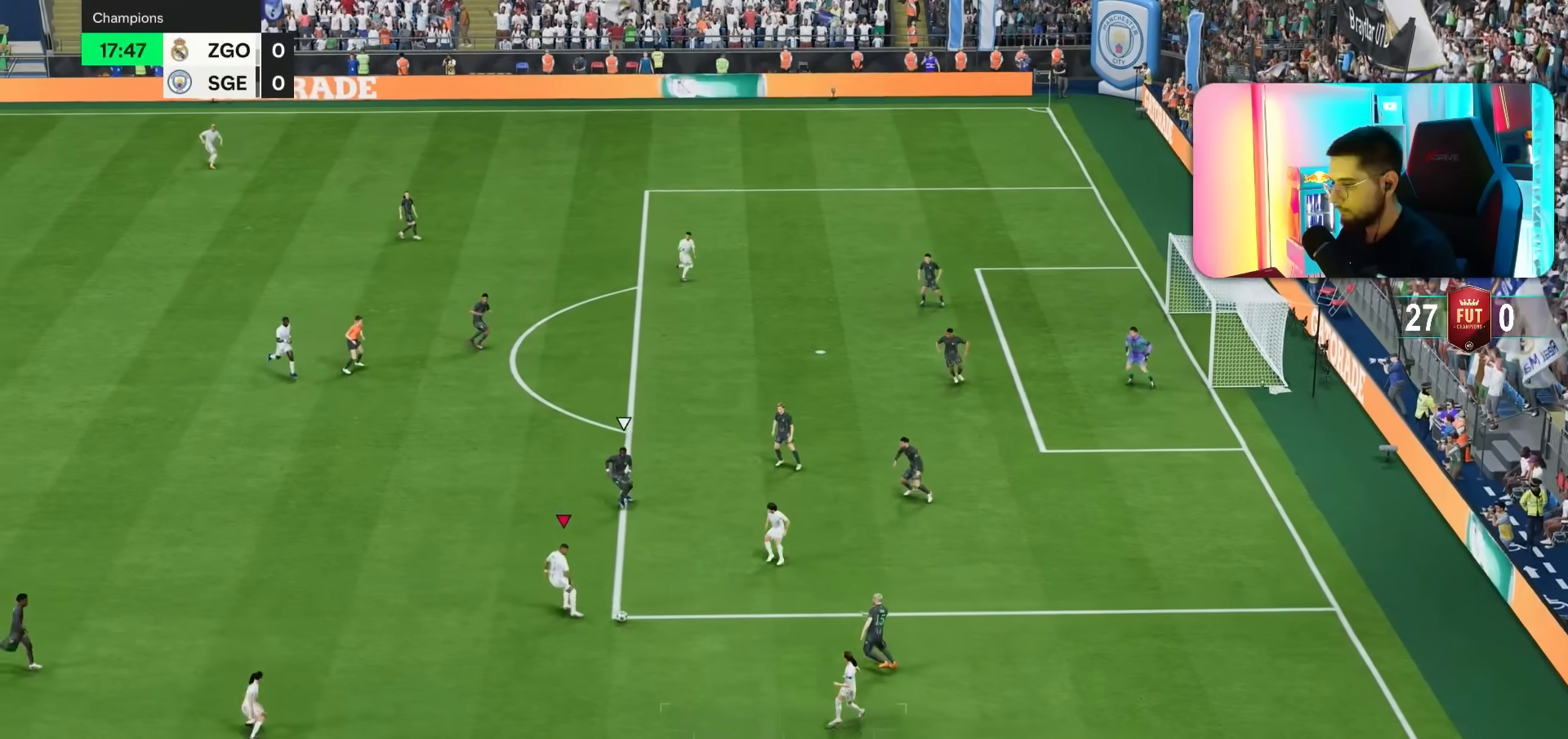
{"dt_ms": 500, "buttons": [], "left_stick": "up", "right_stick": "center", "events": [[417, "left_stick", "up"]]}
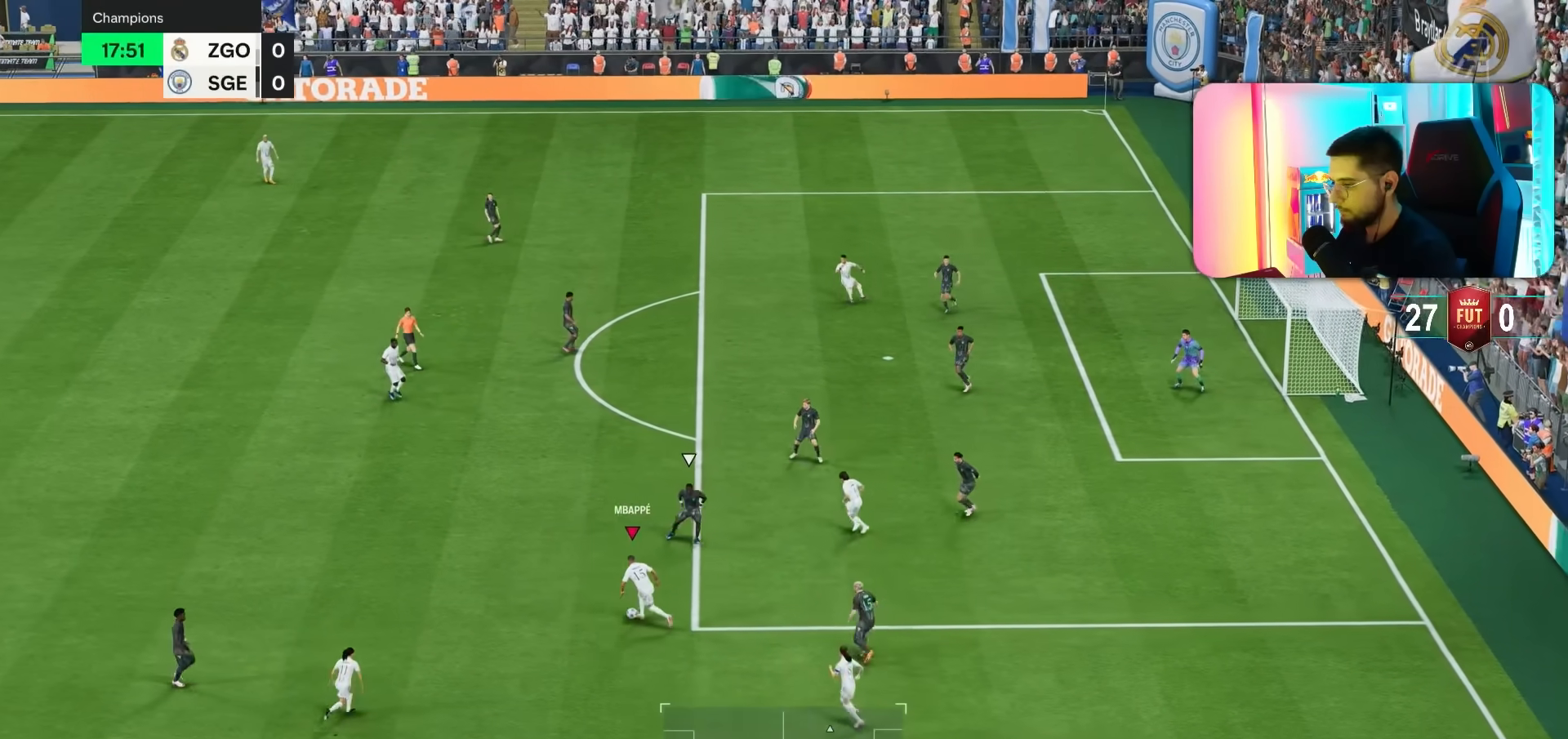
{"dt_ms": 500, "buttons": [], "left_stick": "up", "right_stick": "right", "events": [[50, "right_stick", "right"]]}
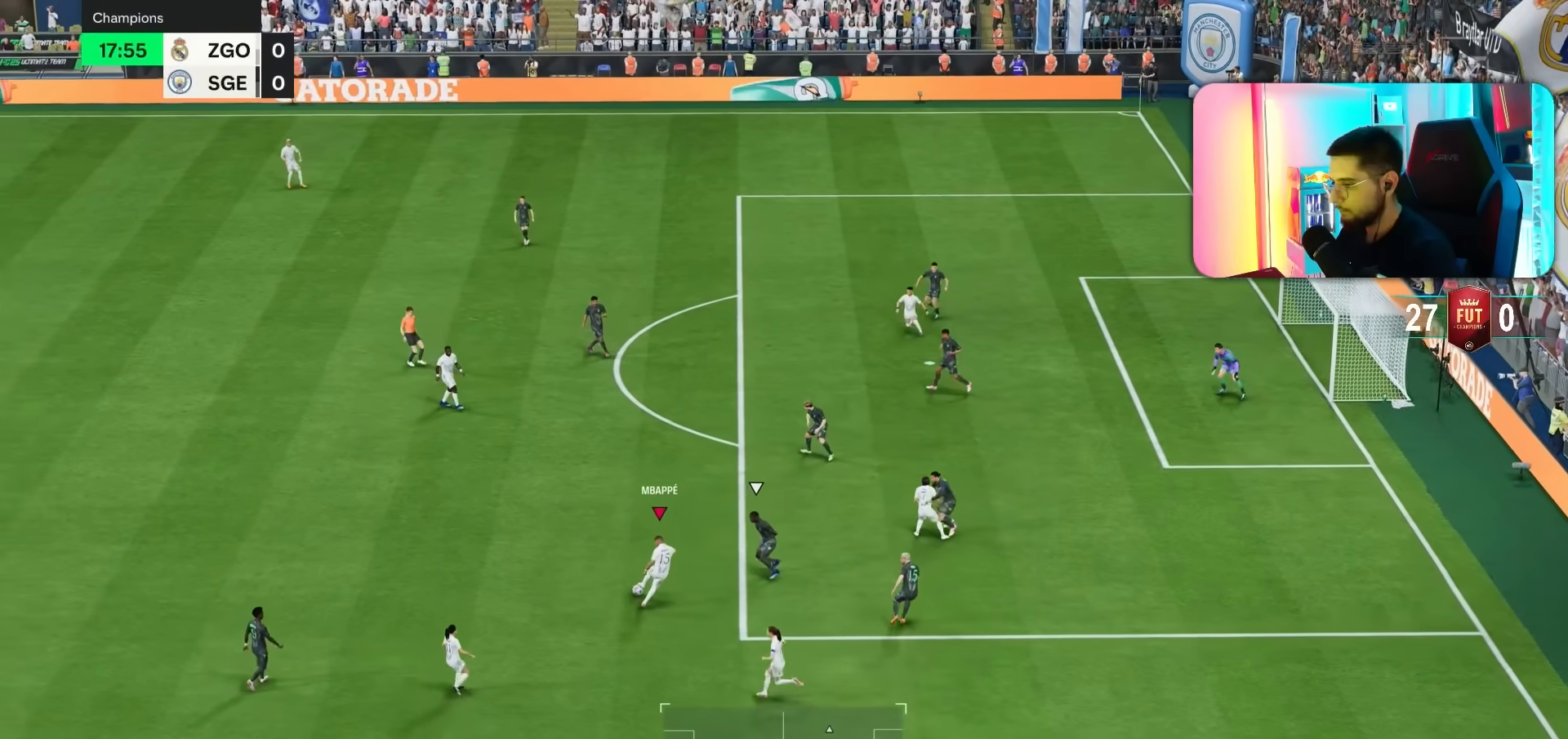
{"dt_ms": 500, "buttons": [], "left_stick": "up-left", "right_stick": "center", "events": [[17, "right_stick", "center"], [50, "left_stick", "up-left"], [150, "CROSS", "down"], [217, "CROSS", "up"]]}
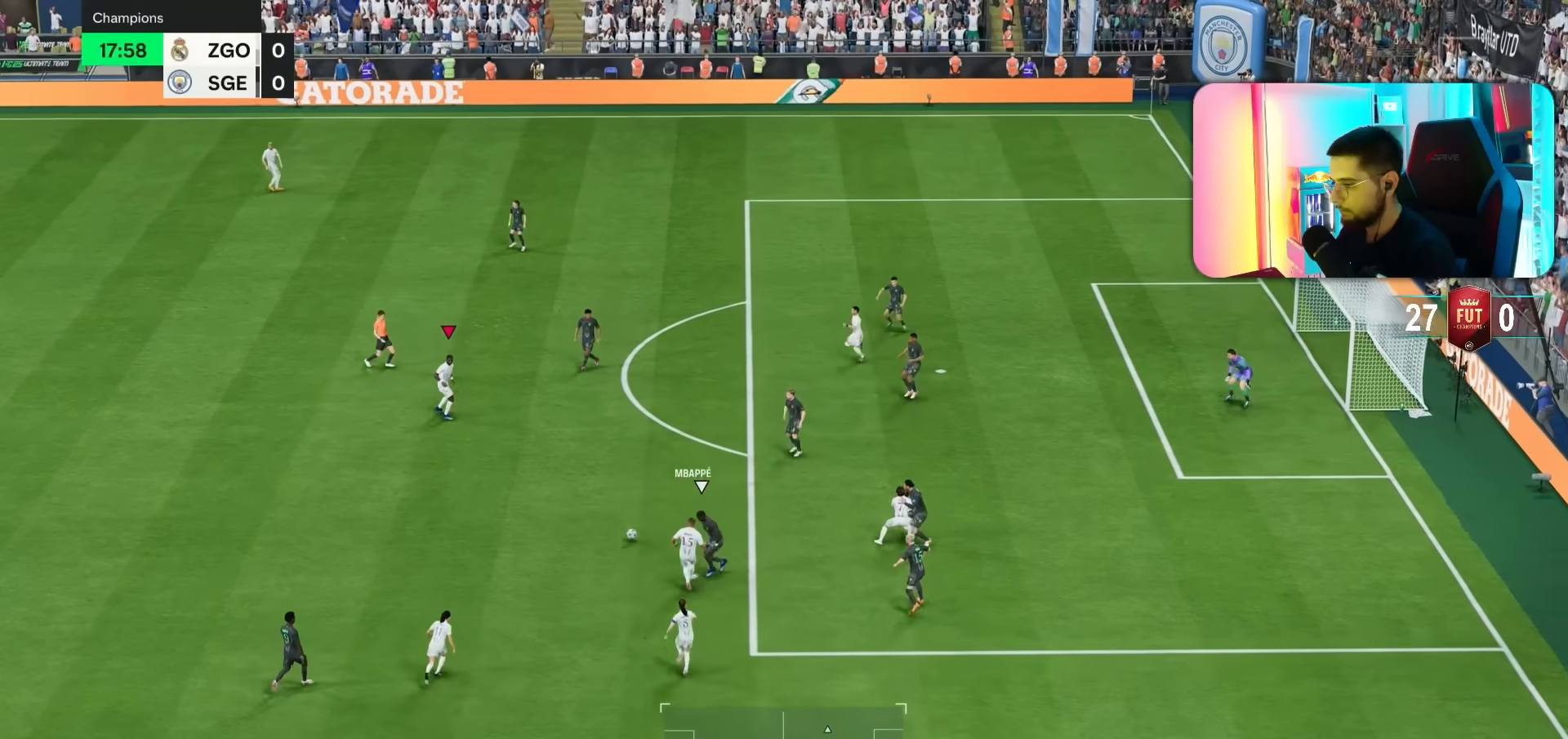
{"dt_ms": 500, "buttons": [], "left_stick": "right", "right_stick": "center", "events": [[250, "left_stick", "up"], [383, "left_stick", "right"]]}
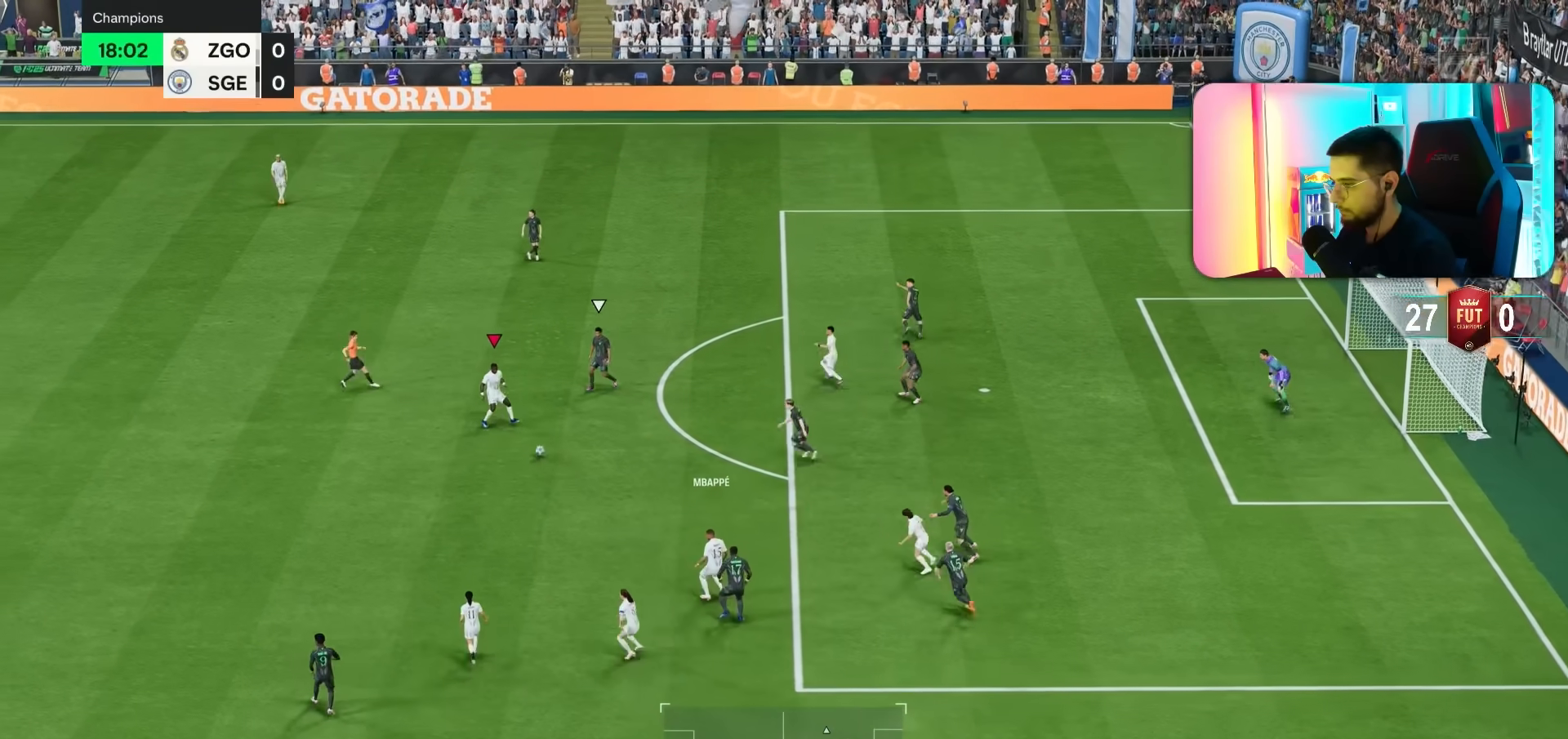
{"dt_ms": 500, "buttons": [], "left_stick": "down", "right_stick": "center", "events": [[217, "left_stick", "down"]]}
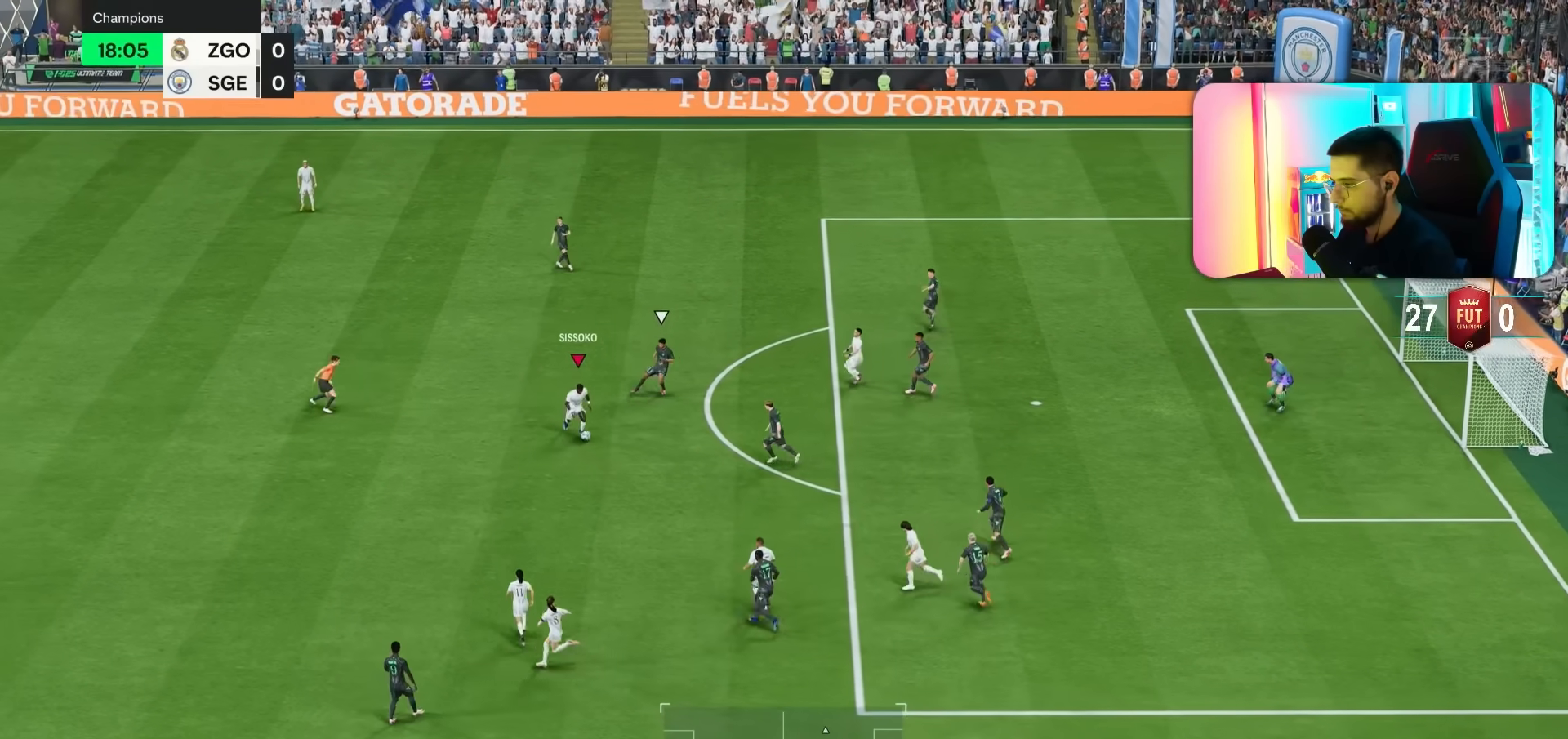
{"dt_ms": 1000, "buttons": [], "left_stick": "up-right", "right_stick": "center"}